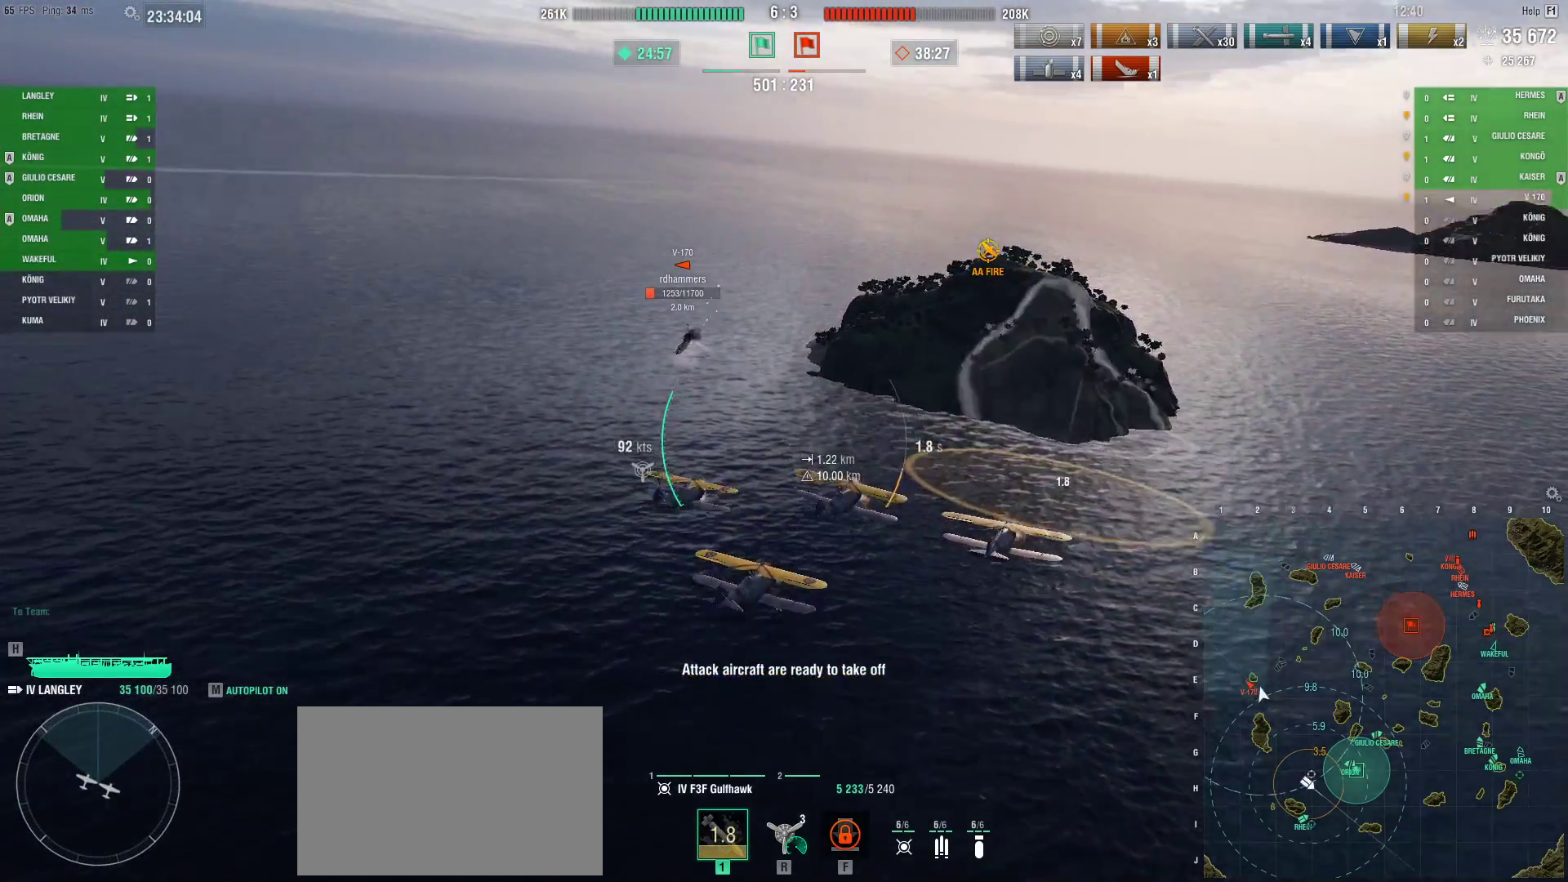
Gameplay with keyboard and mouse; each line is a JSON object with the keys and mouse buttons held at the frame after it. "events" lists presses ("down") and releases ("up") of "1", "2", "3", "4", "5", "a", "alt", "c", "caps_lock", "ctrl", "d", "e", "f", "g", "q", "r", "s", "shift", "space", "t", "tab", "v", "w", "x", "z", "mouse_left", "mouse_wheel" and "mouse_right" between this image and that frame as [ms after this image, input, new state], when the widget could be followed in between. "mouse_left", "mouse_wheel", "mouse_right" = the "left", "wheel", "right" buttons of the "mouse" list. No other keys are recorded. "wheel" means that the mouse wheel is clicked or scrolled. Not read: mouse_move.
{"keys": ["a"], "mouse": [], "events": [[16, "s", "up"]]}
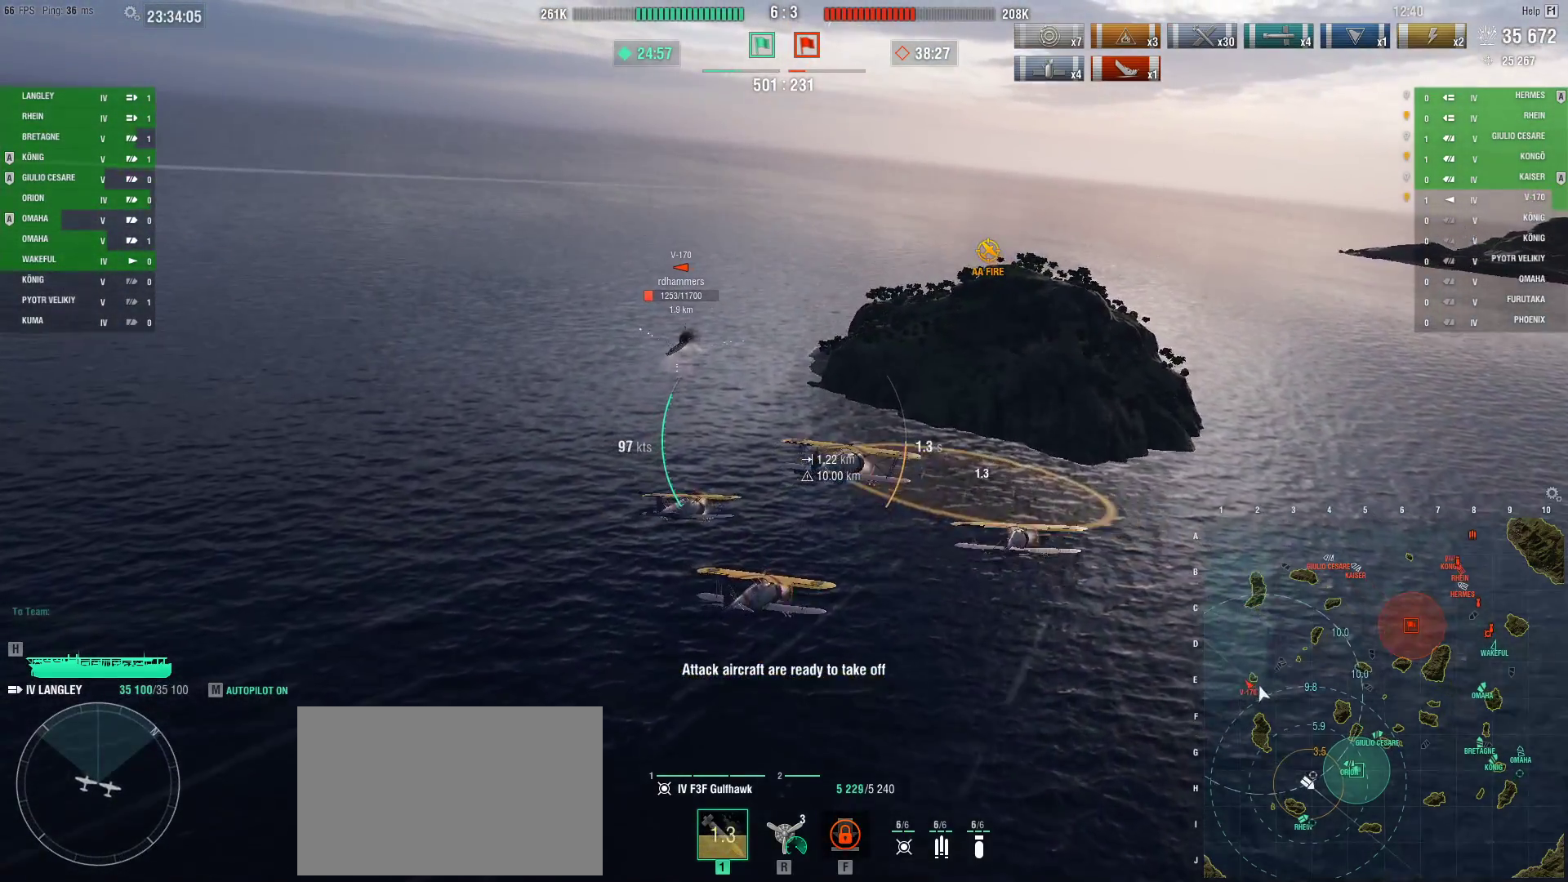
{"keys": [], "mouse": [], "events": [[84, "a", "up"]]}
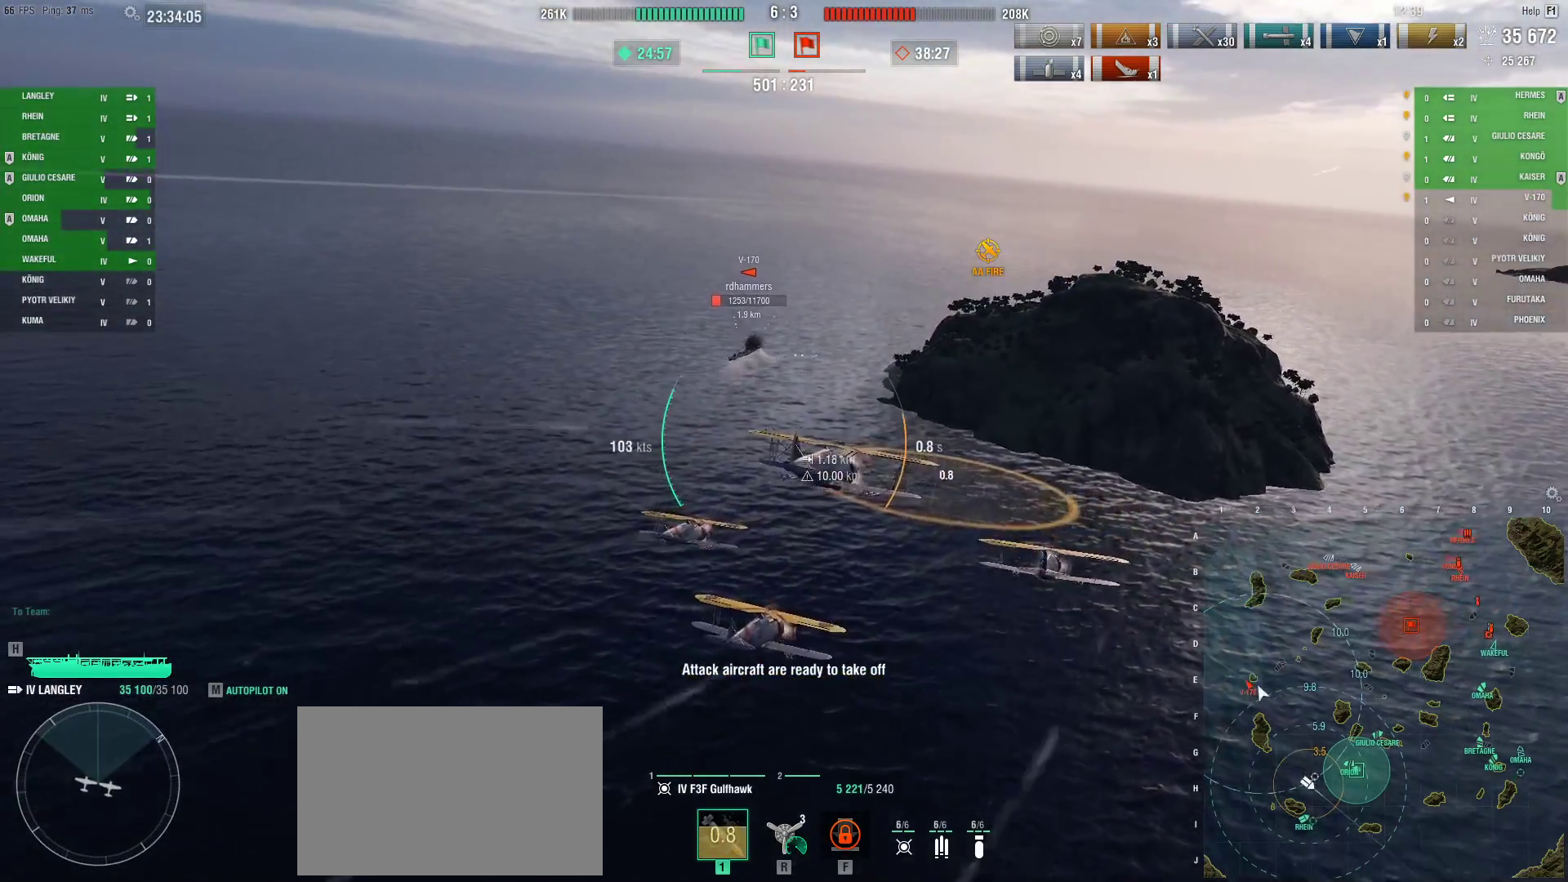
{"keys": ["s"], "mouse": [], "events": [[50, "s", "down"]]}
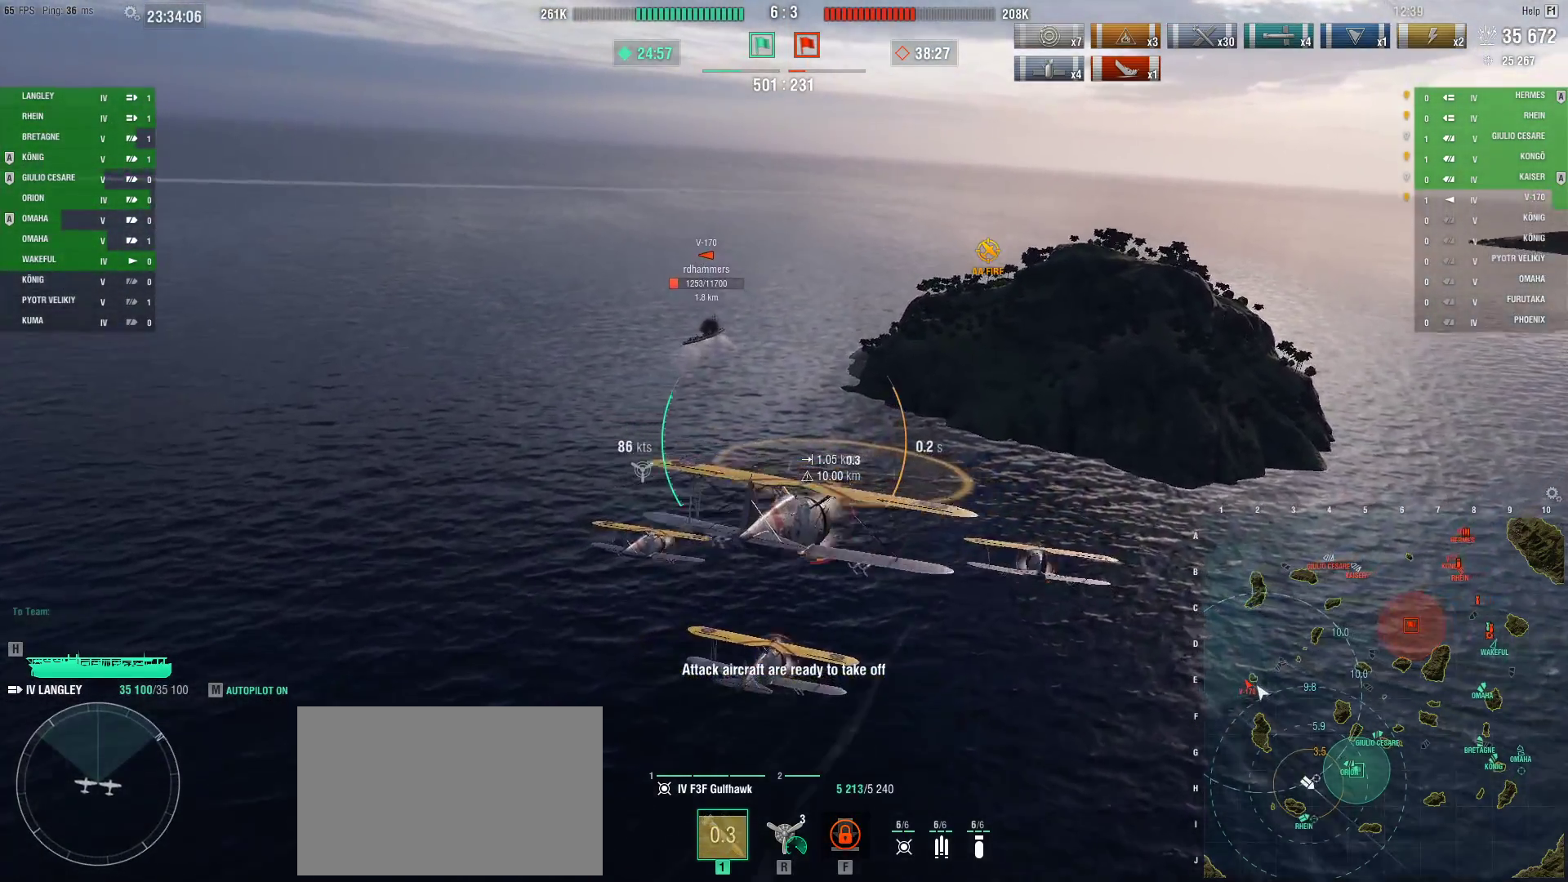
{"keys": [], "mouse": [], "events": [[200, "s", "up"]]}
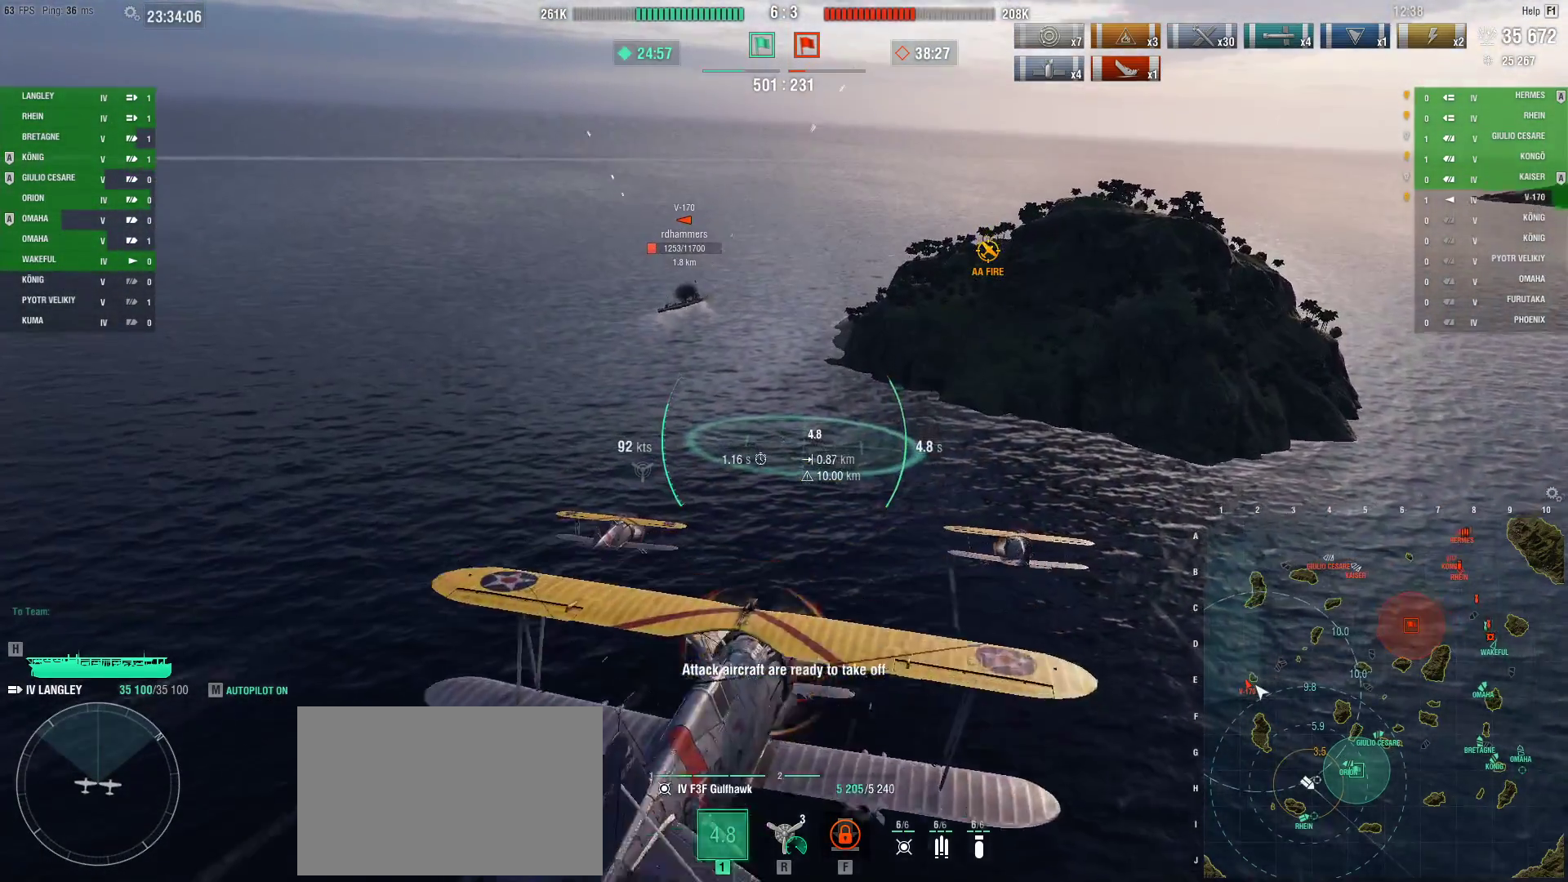
{"keys": [], "mouse": [], "events": []}
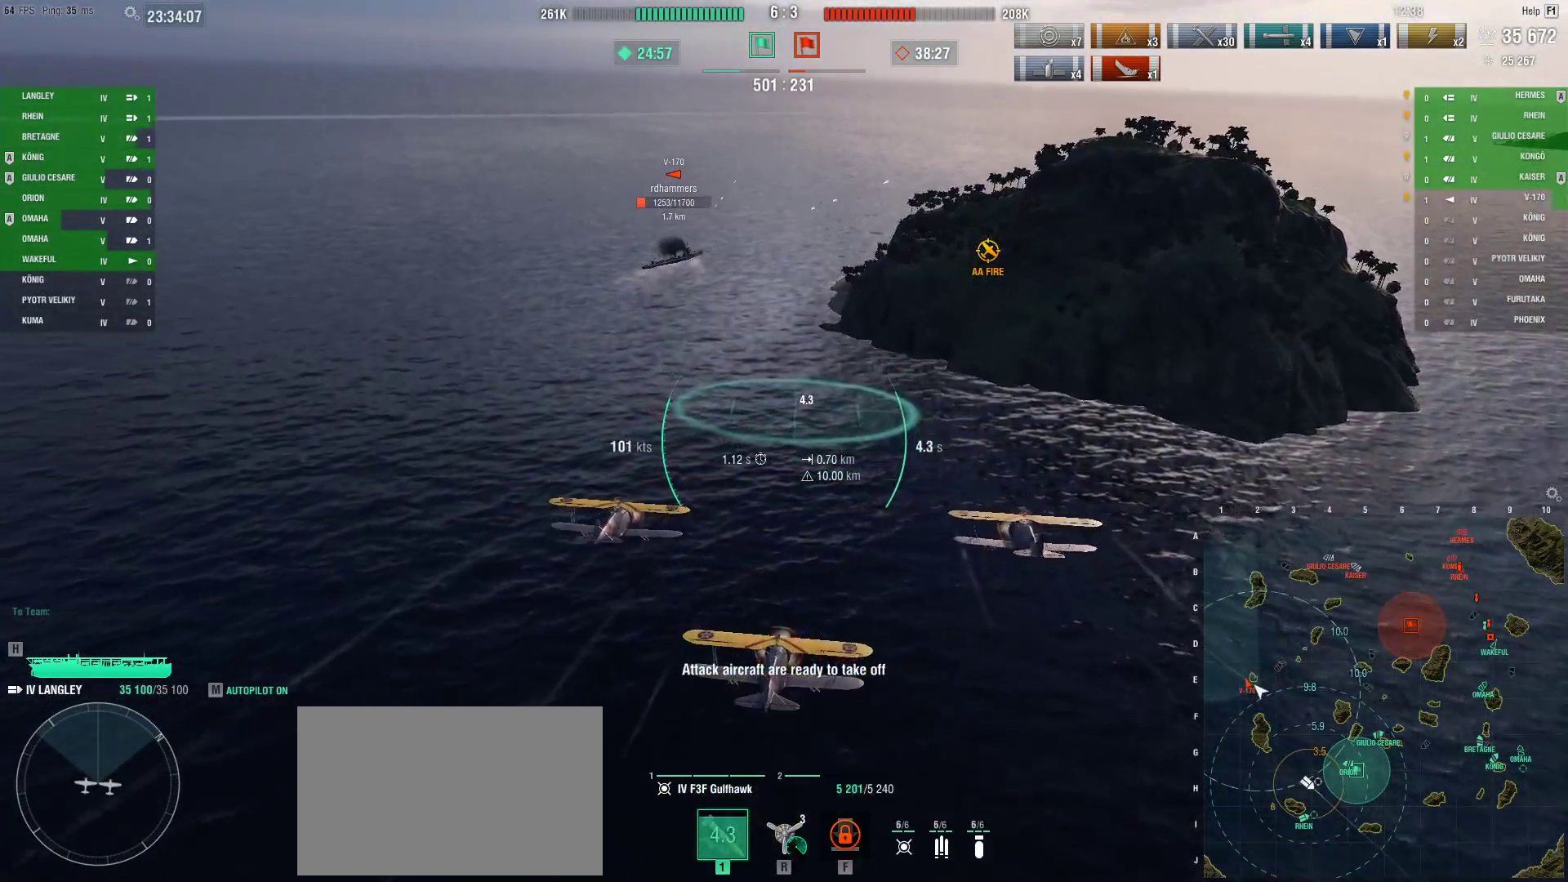
{"keys": ["ctrl"], "mouse": [], "events": [[134, "ctrl", "down"]]}
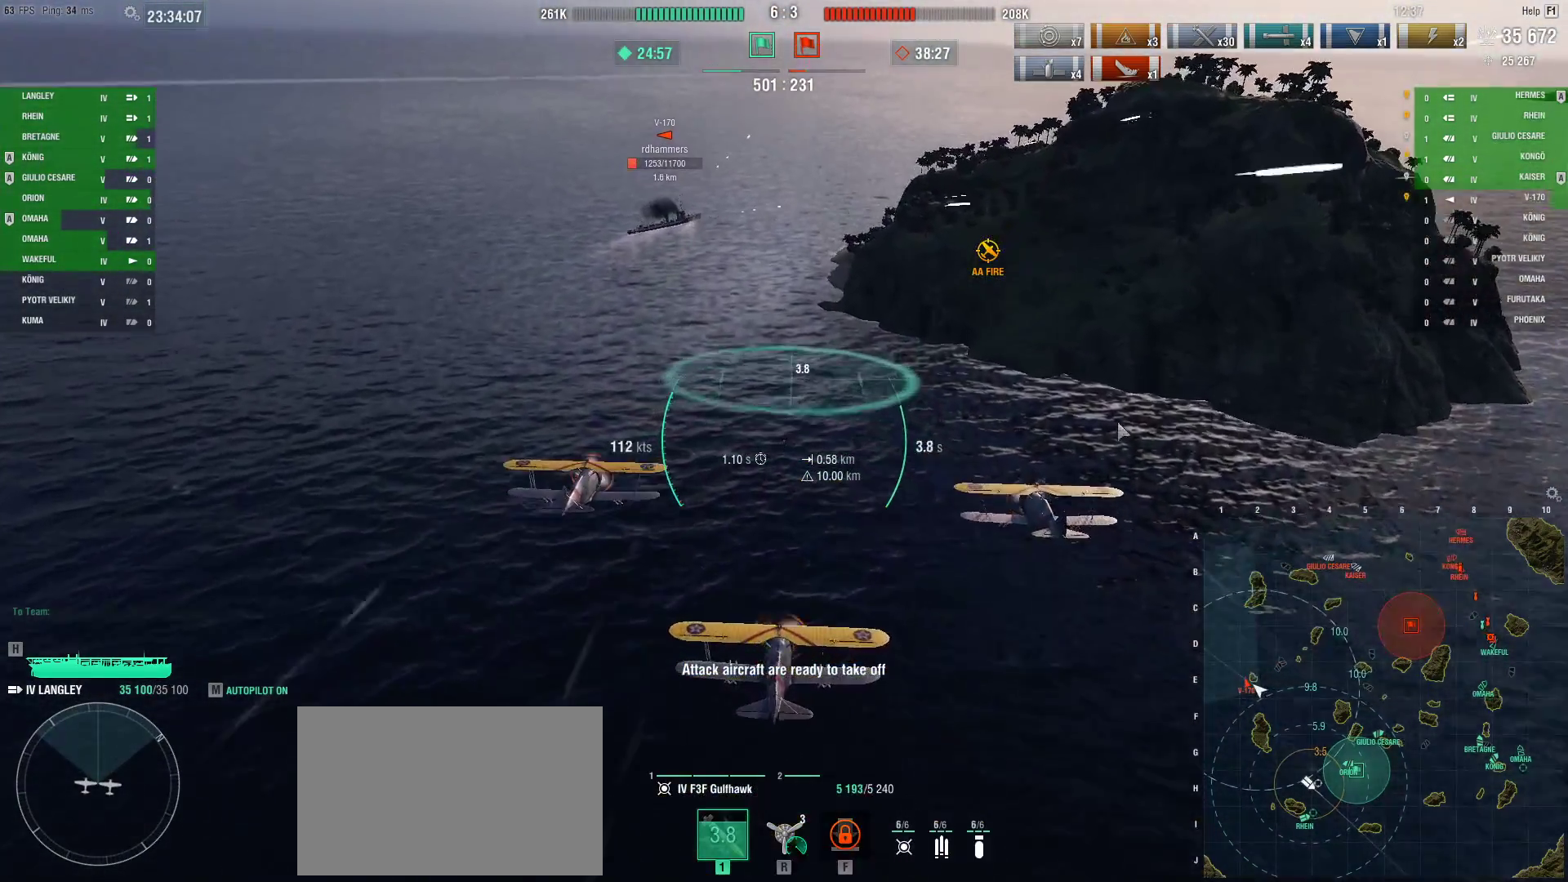
{"keys": ["ctrl"], "mouse": [], "events": []}
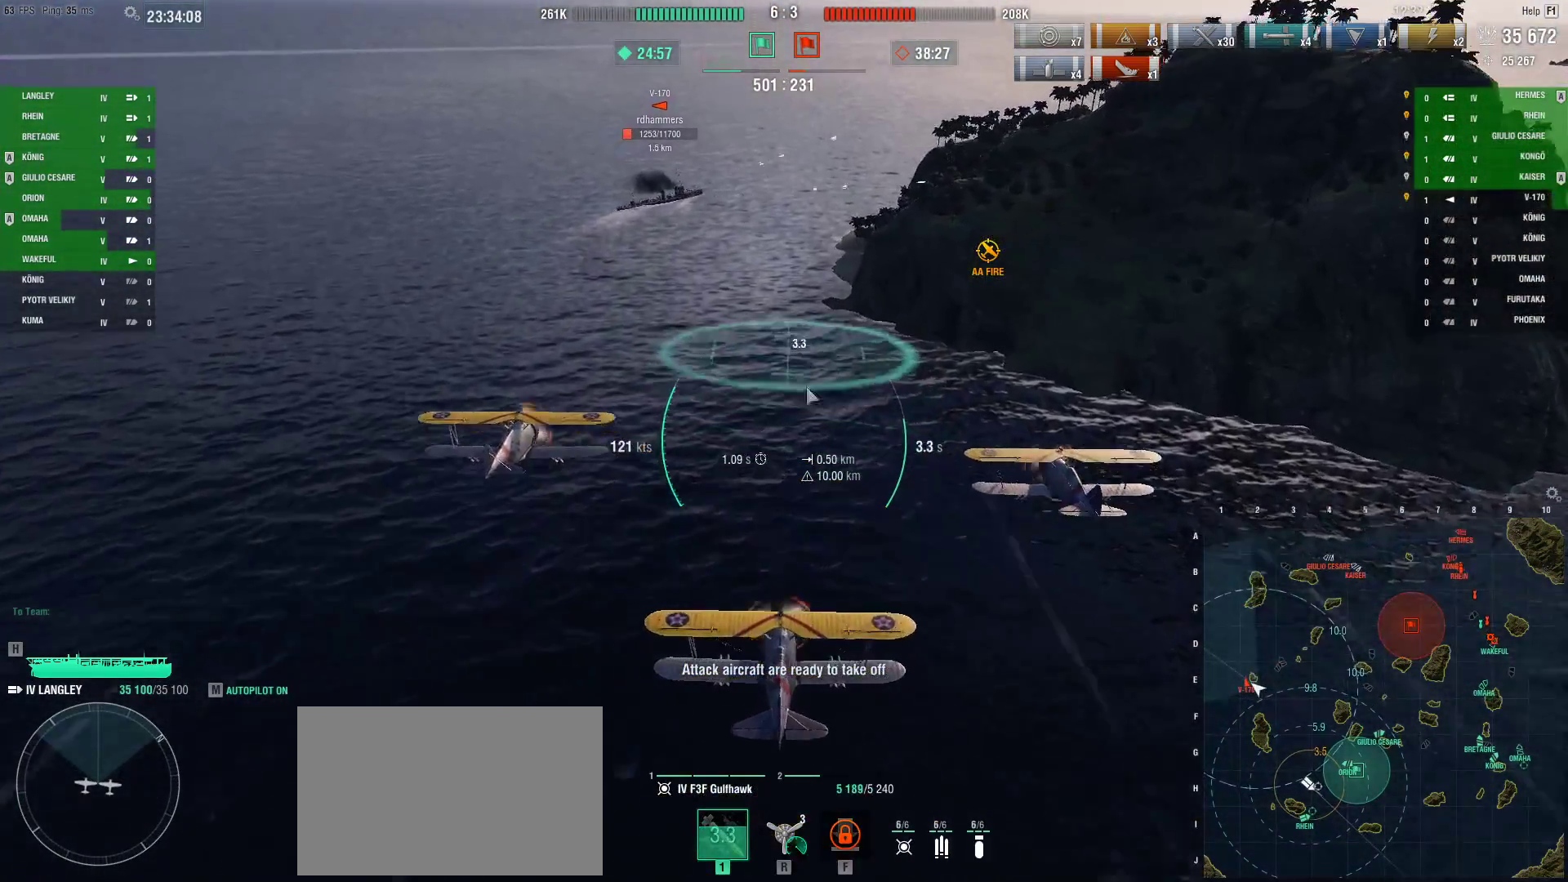
{"keys": ["ctrl"], "mouse": [], "events": []}
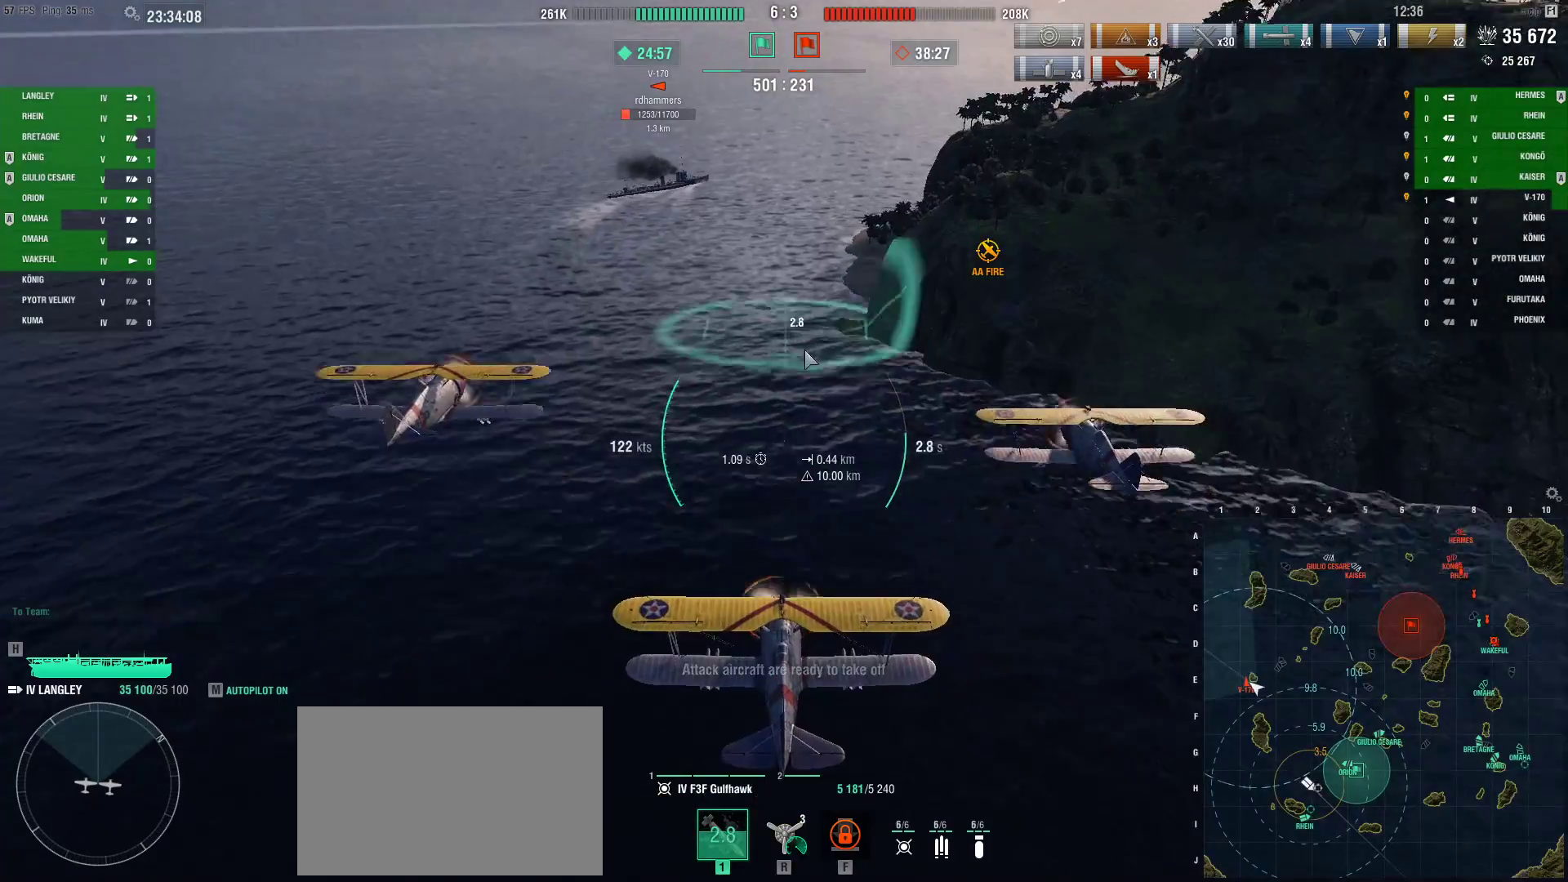
{"keys": [], "mouse": [], "events": [[267, "ctrl", "up"]]}
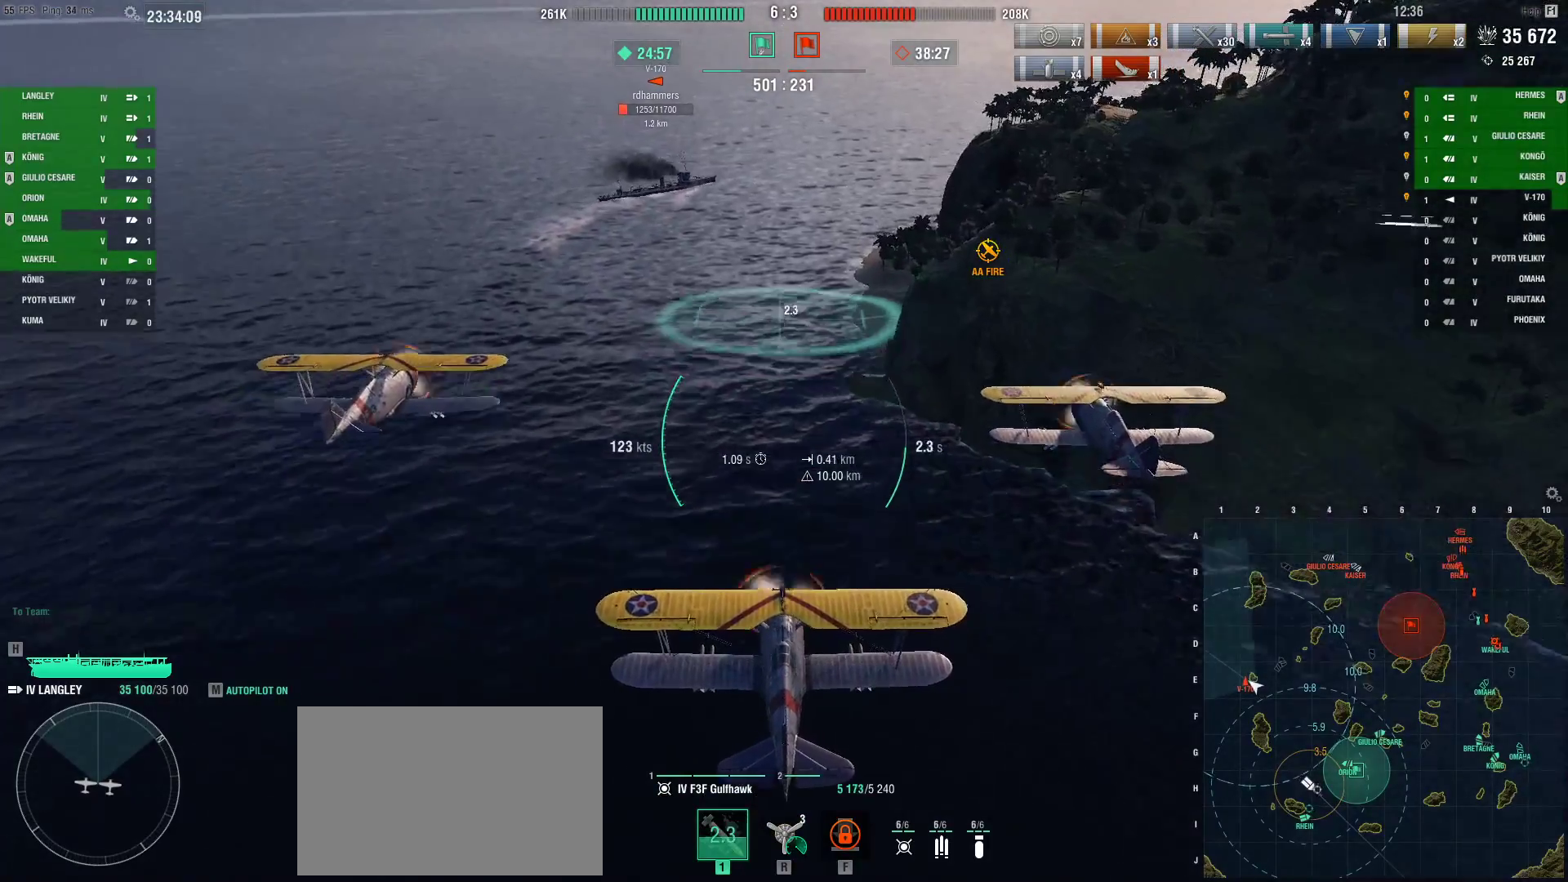
{"keys": ["w"], "mouse": [], "events": [[200, "w", "down"]]}
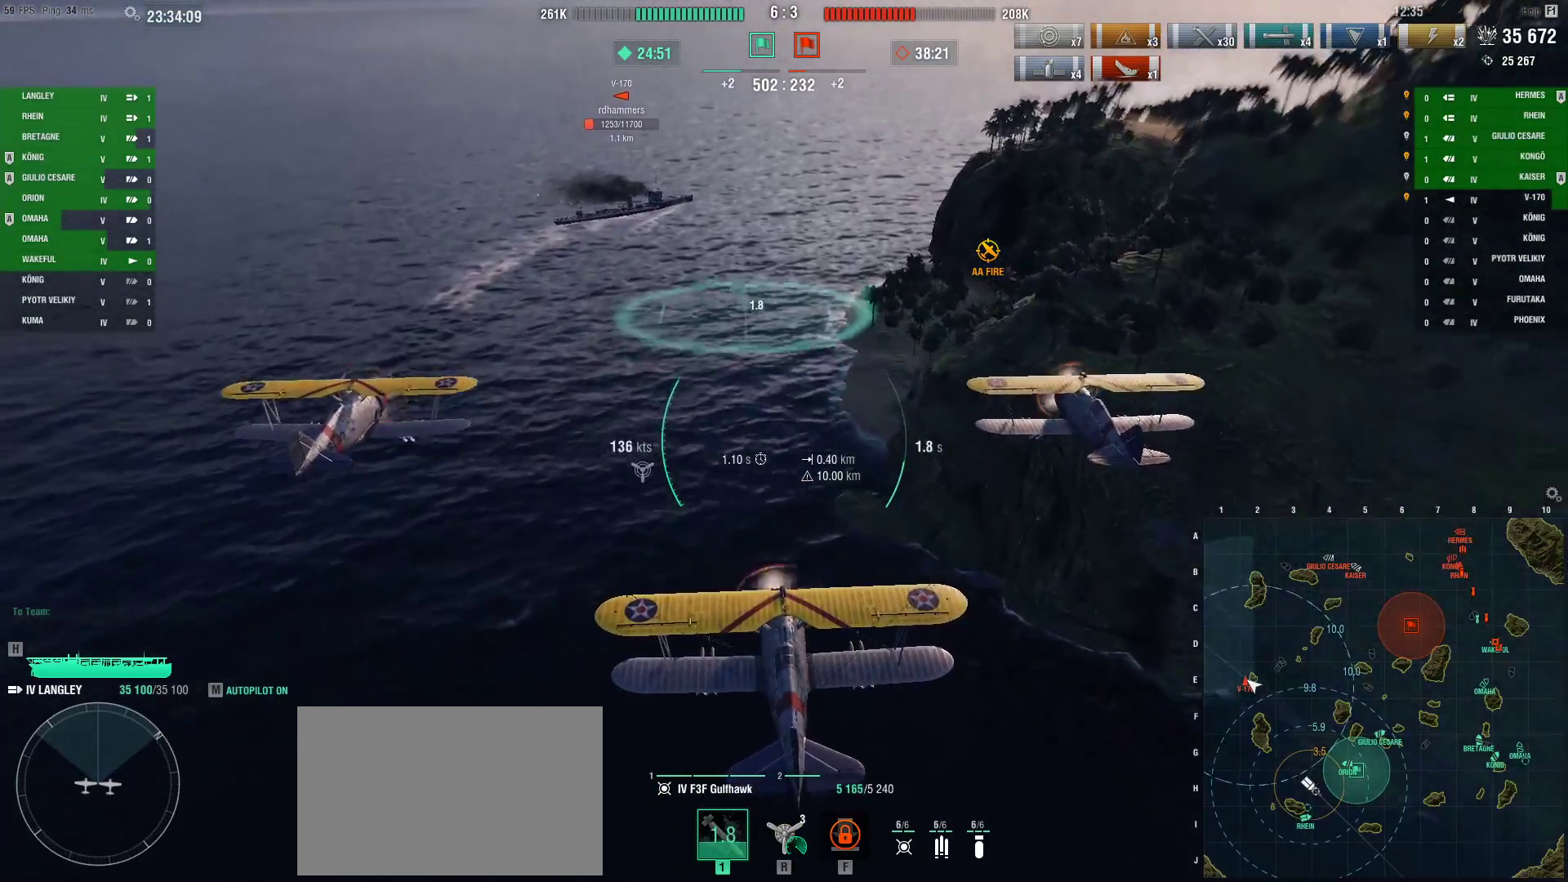
{"keys": ["w"], "mouse": [], "events": []}
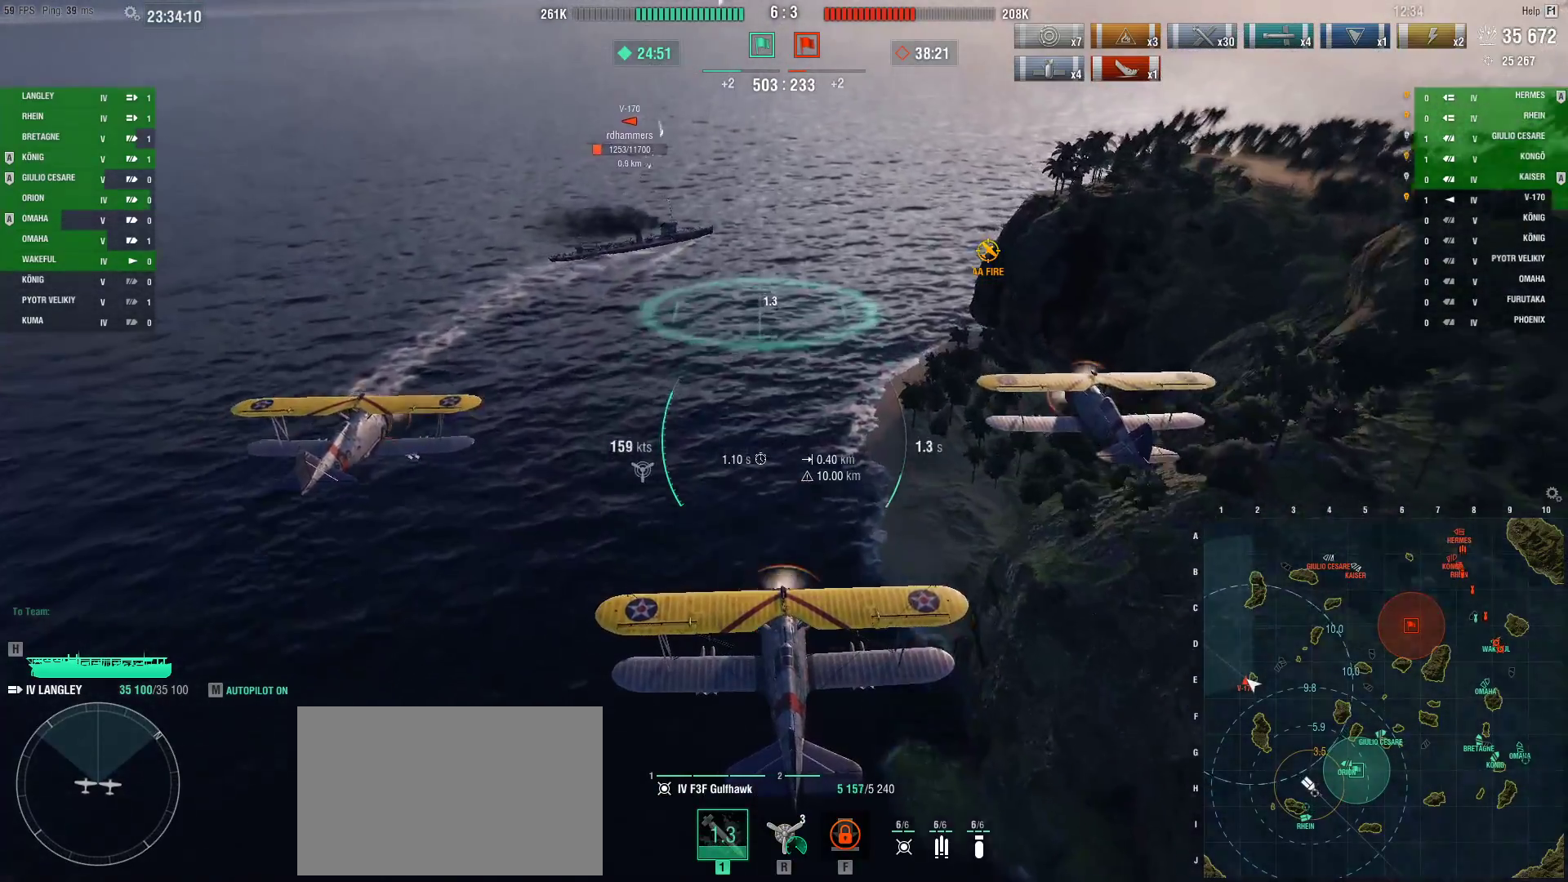
{"keys": ["w"], "mouse": [], "events": []}
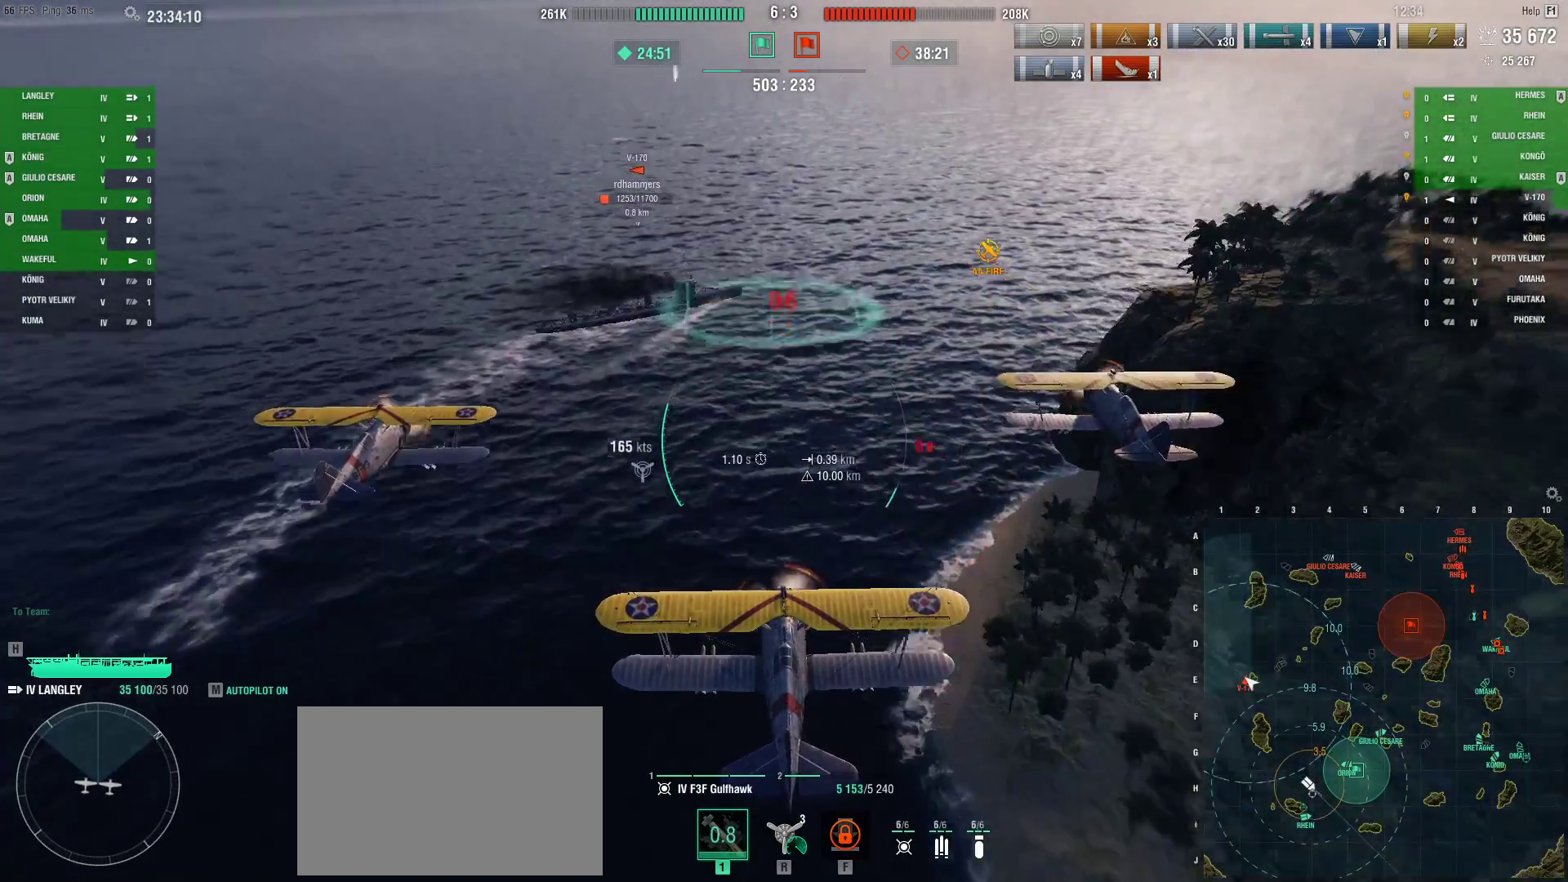
{"keys": ["w"], "mouse": [], "events": [[150, "mouse_left", "down"], [300, "mouse_left", "up"]]}
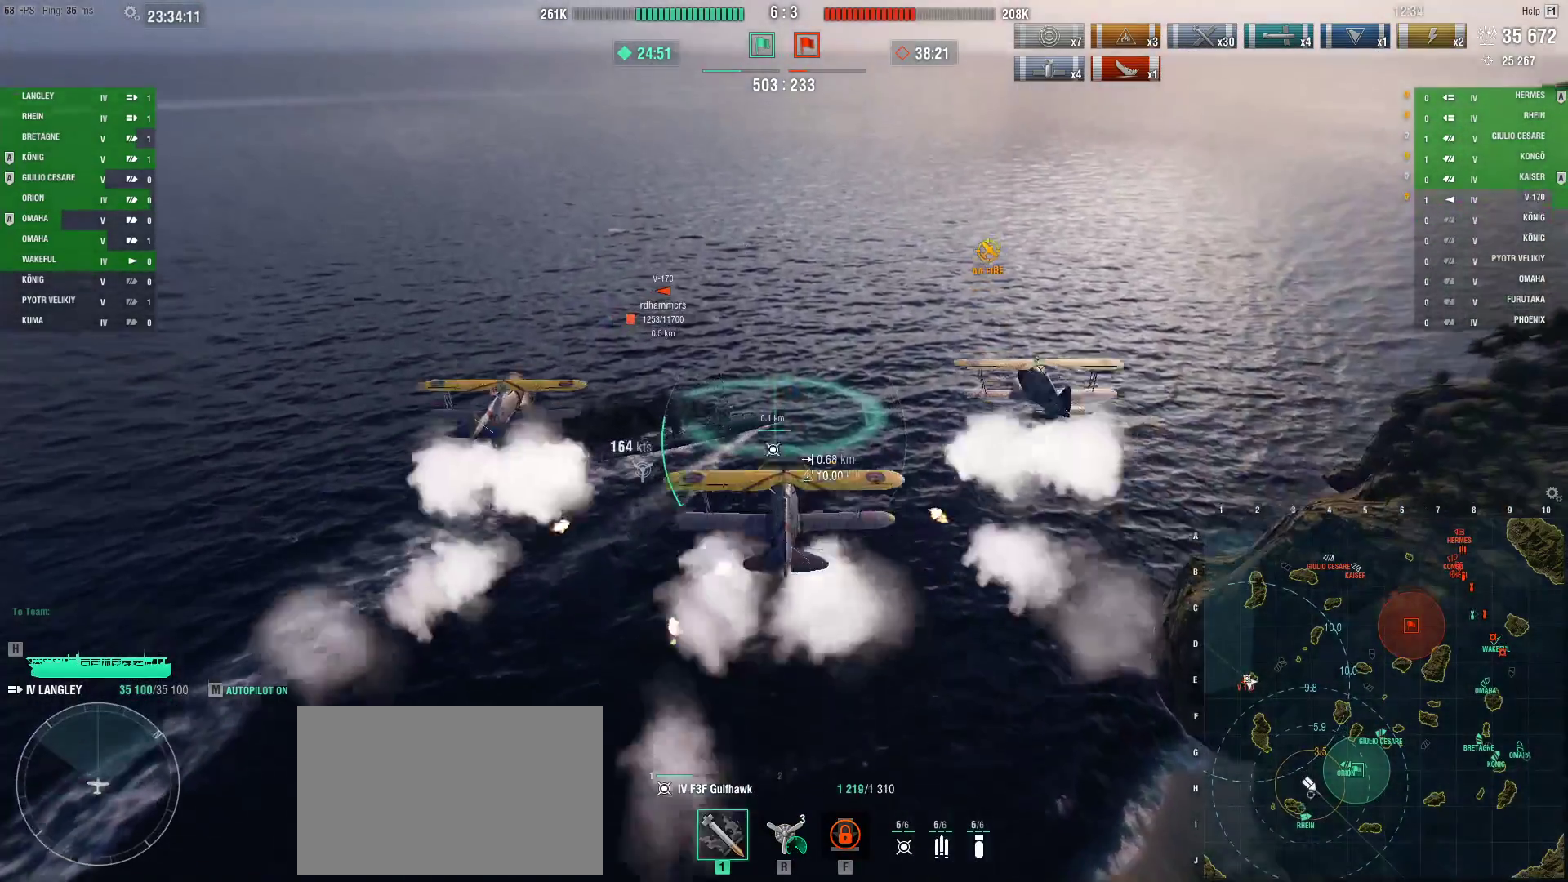
{"keys": ["w"], "mouse": [], "events": []}
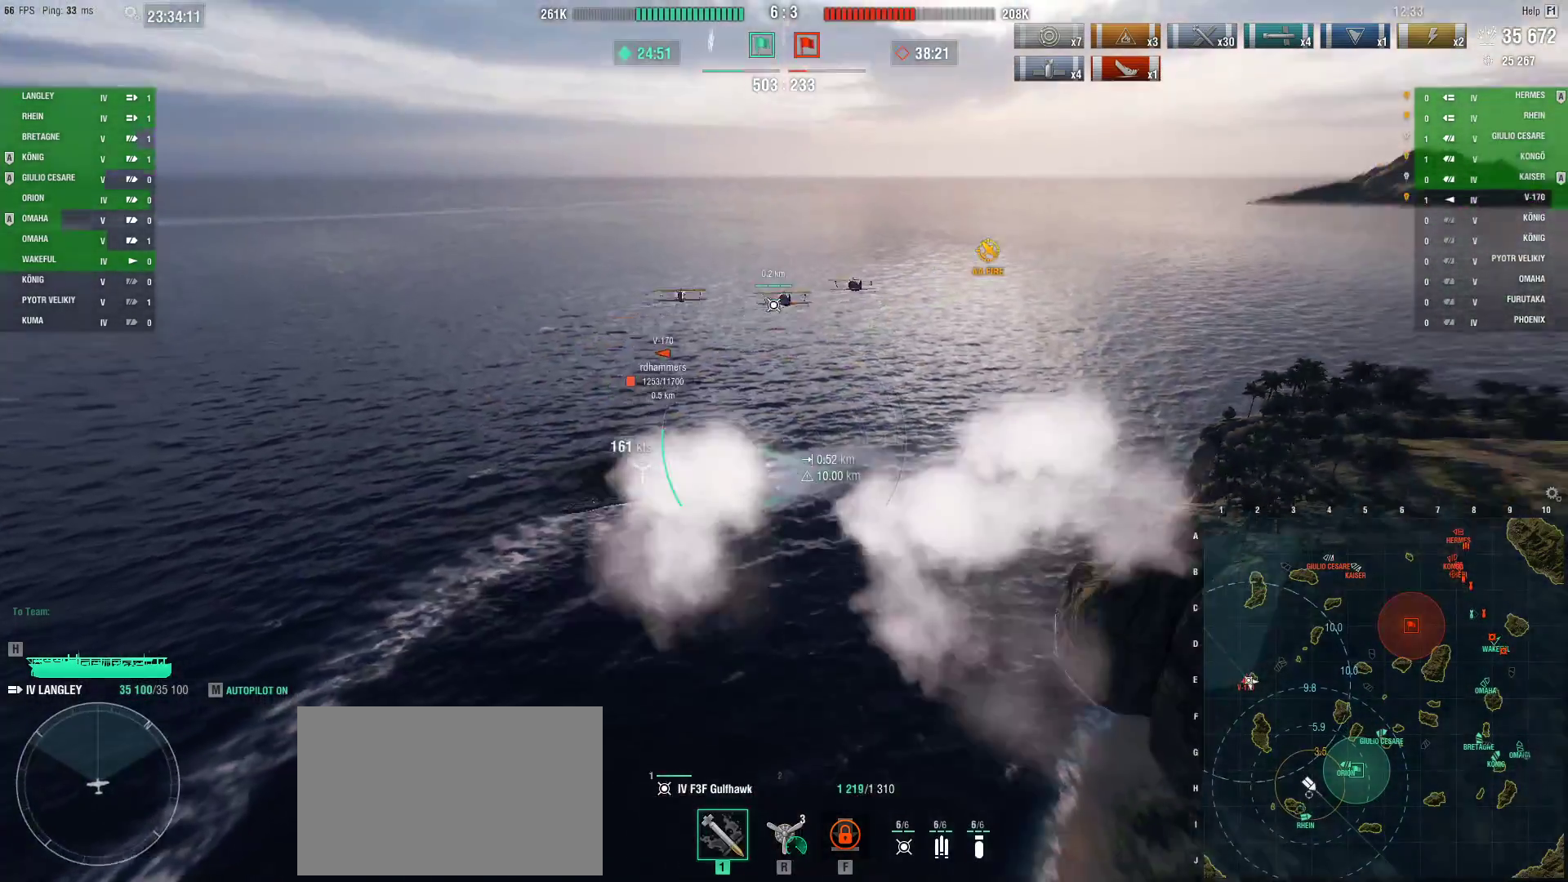
{"keys": ["w"], "mouse": [], "events": []}
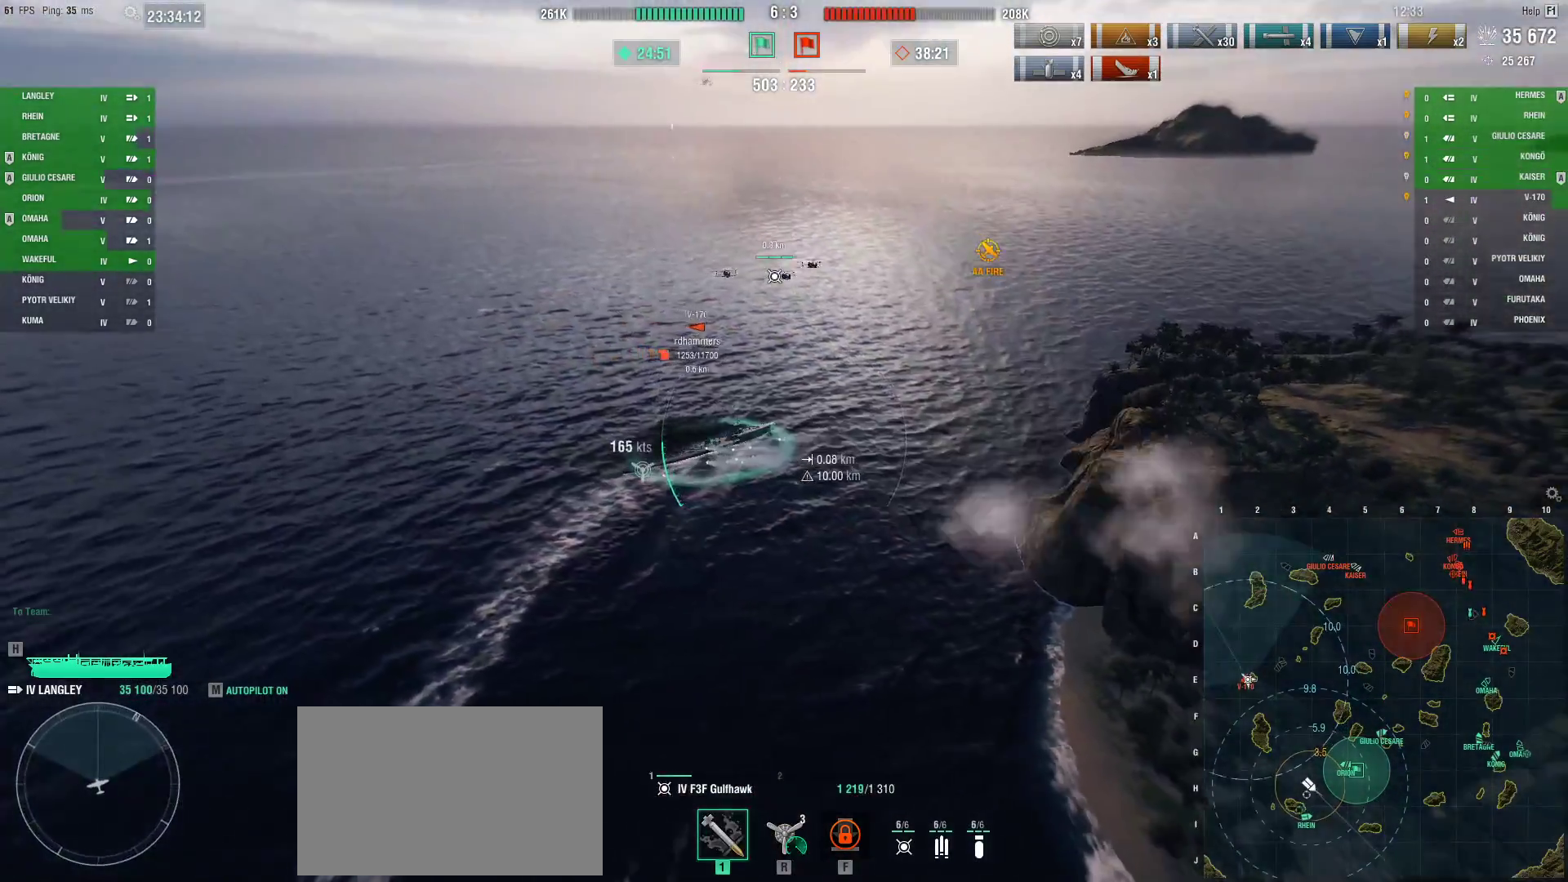
{"keys": ["w"], "mouse": [], "events": []}
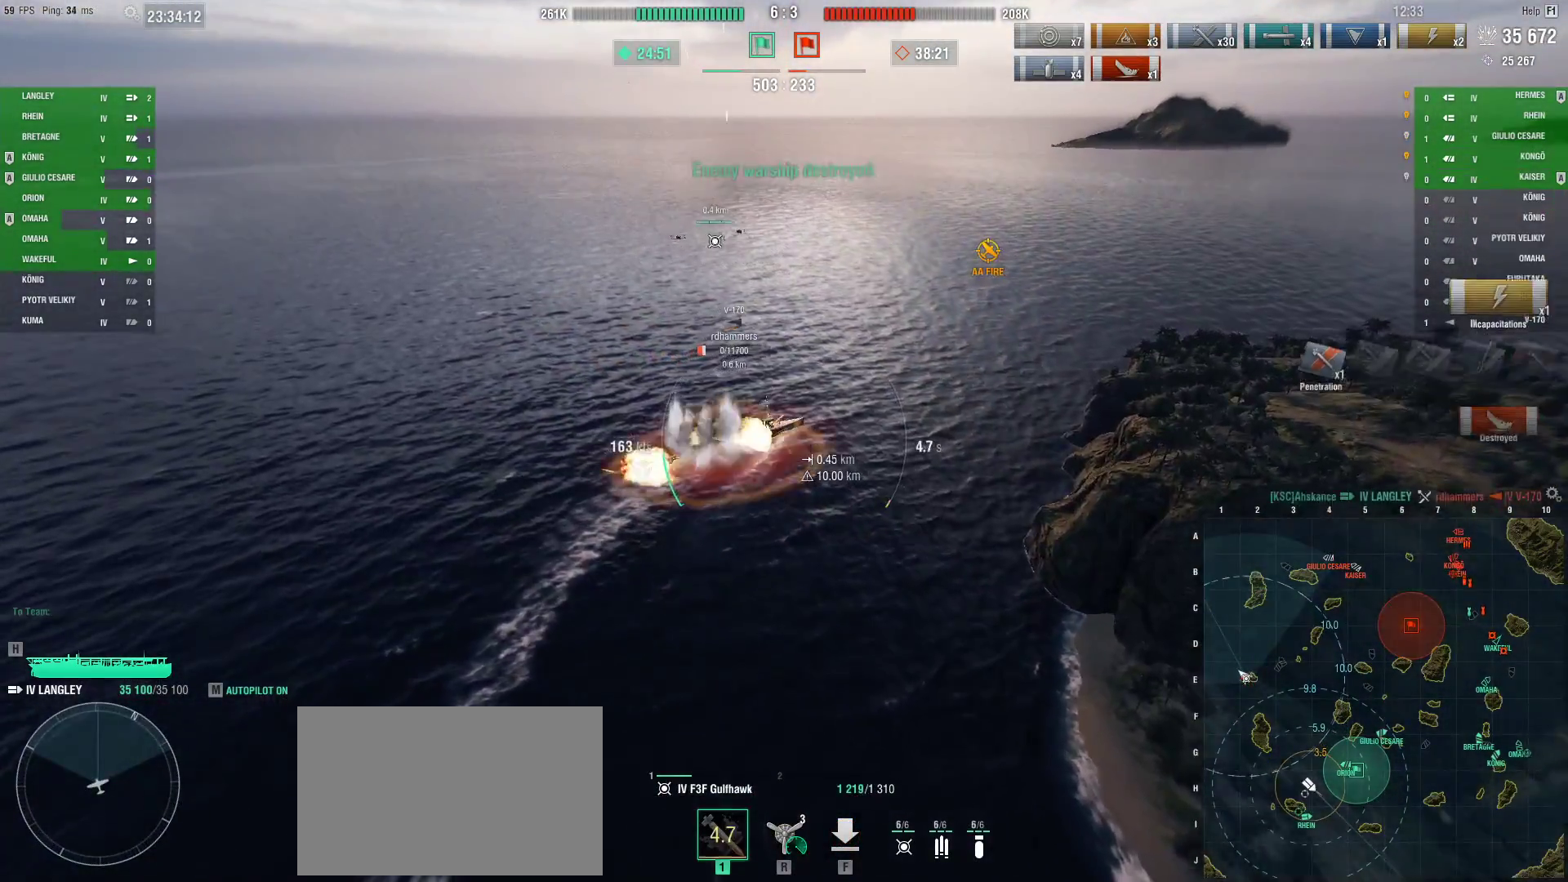
{"keys": ["w"], "mouse": [], "events": []}
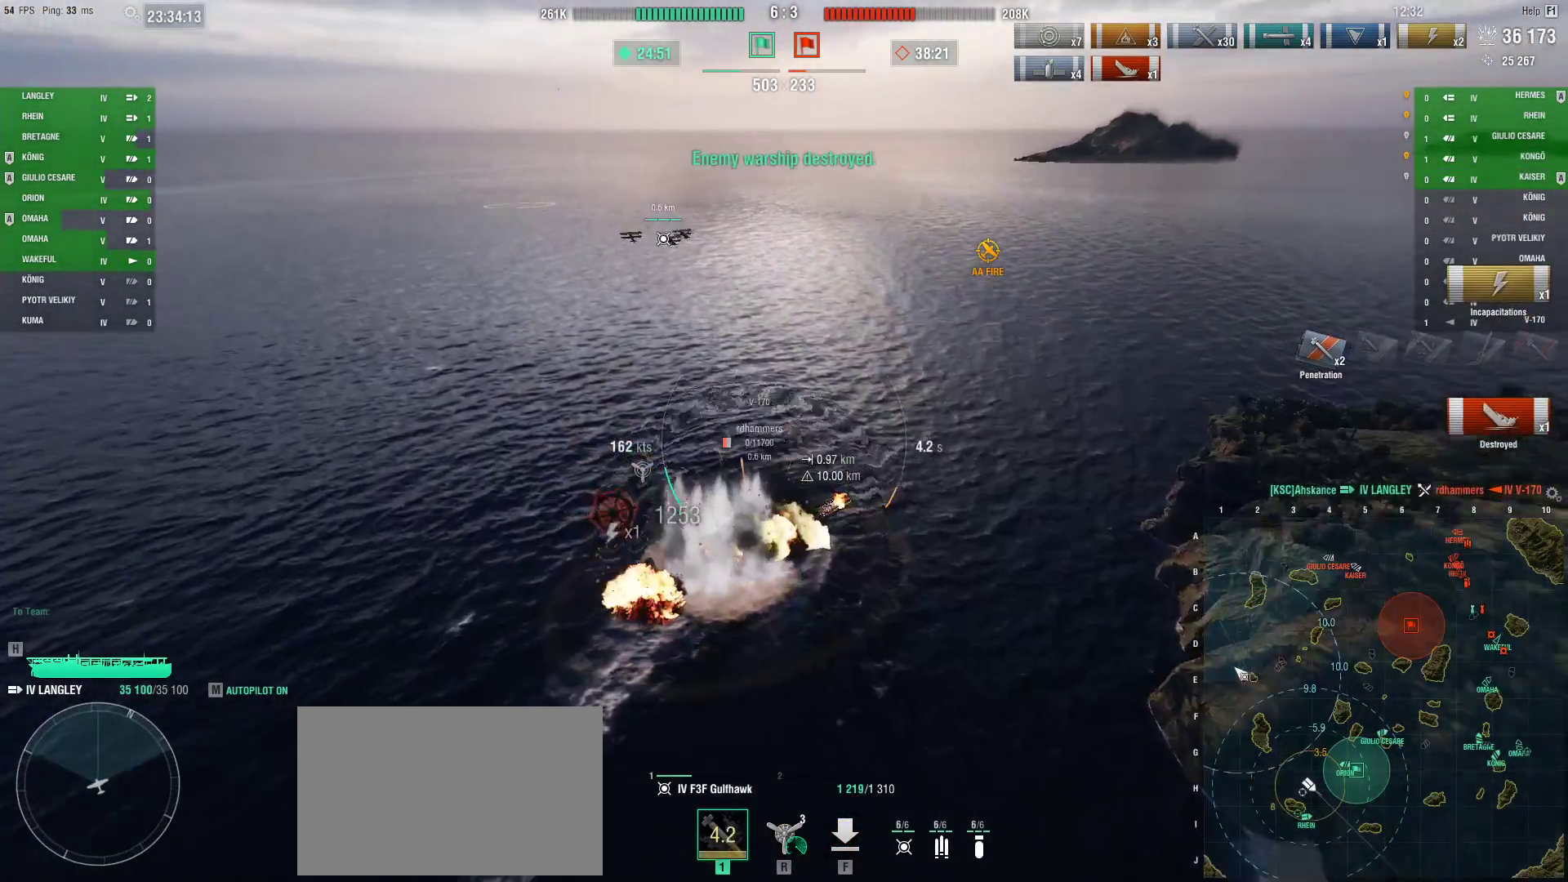
{"keys": ["w"], "mouse": [], "events": []}
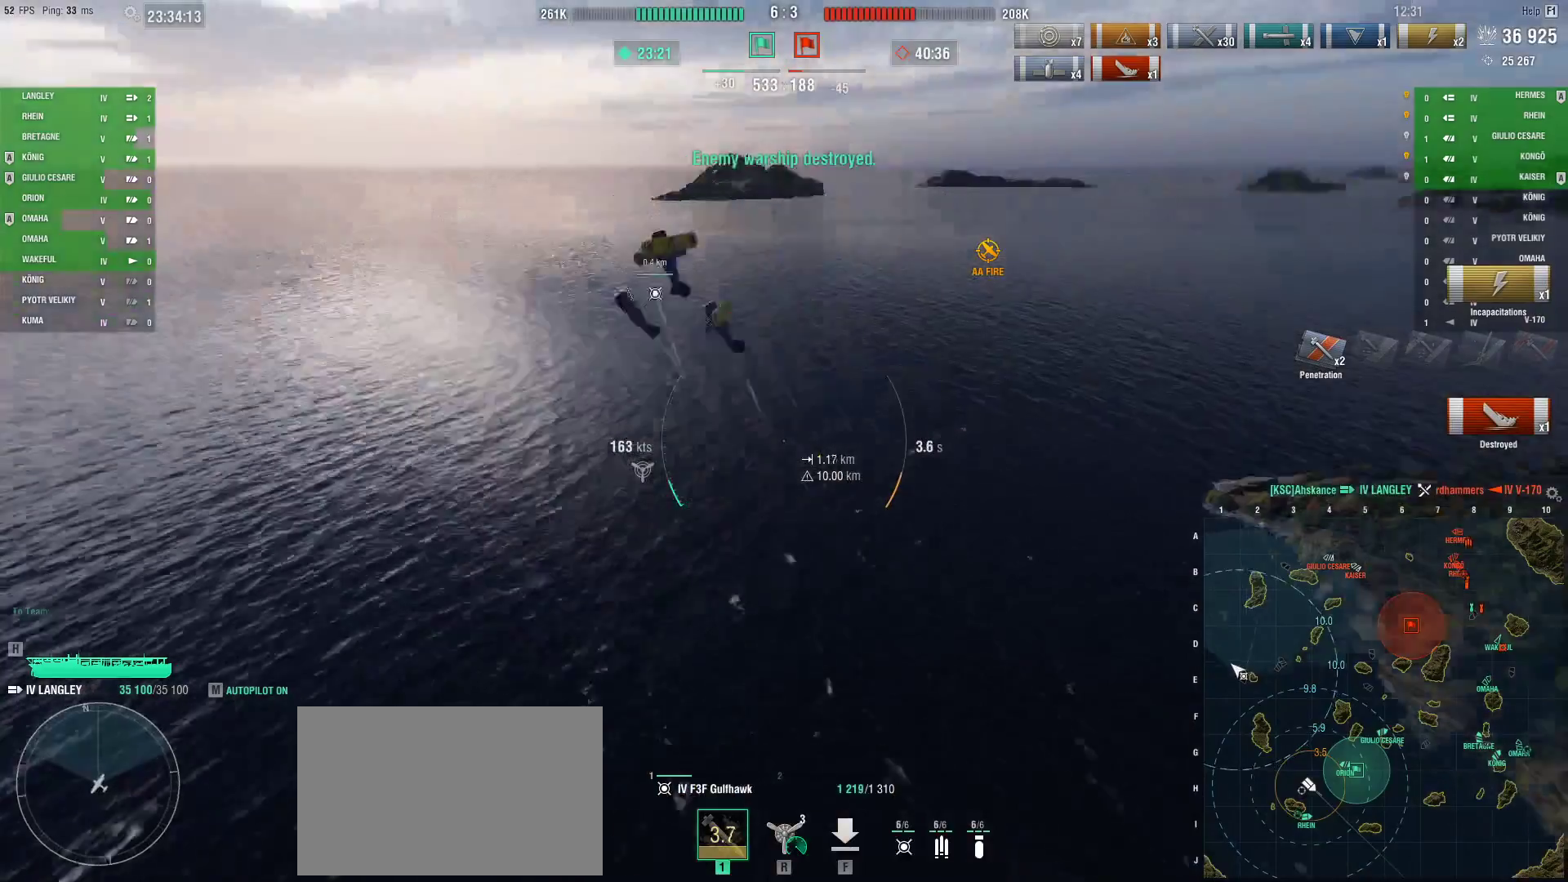
{"keys": ["w"], "mouse": [], "events": []}
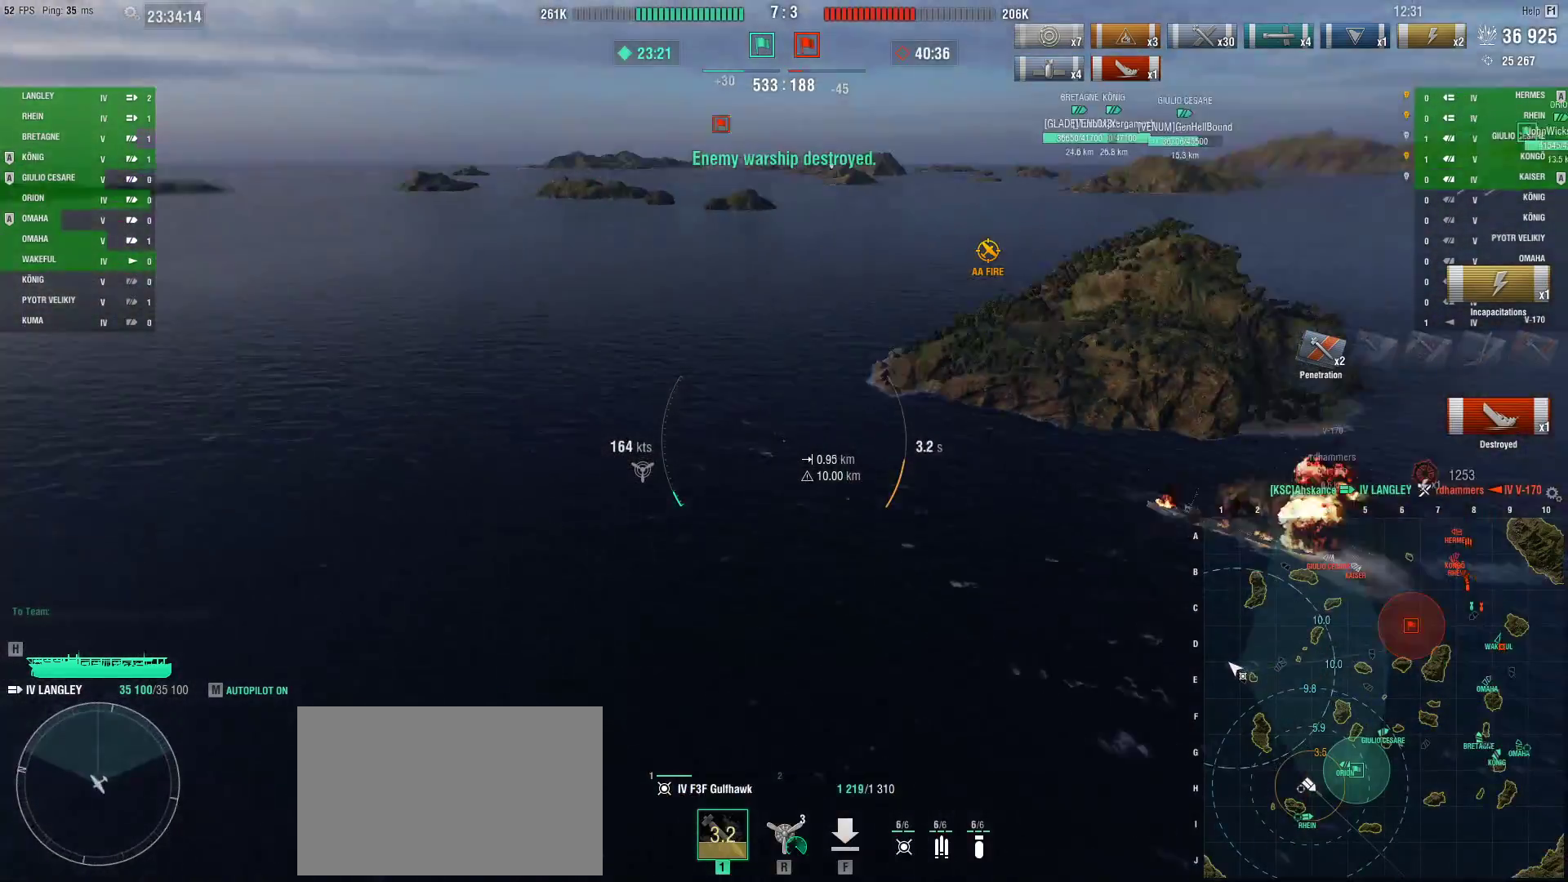
{"keys": ["ctrl"], "mouse": [], "events": [[300, "ctrl", "down"], [401, "w", "up"]]}
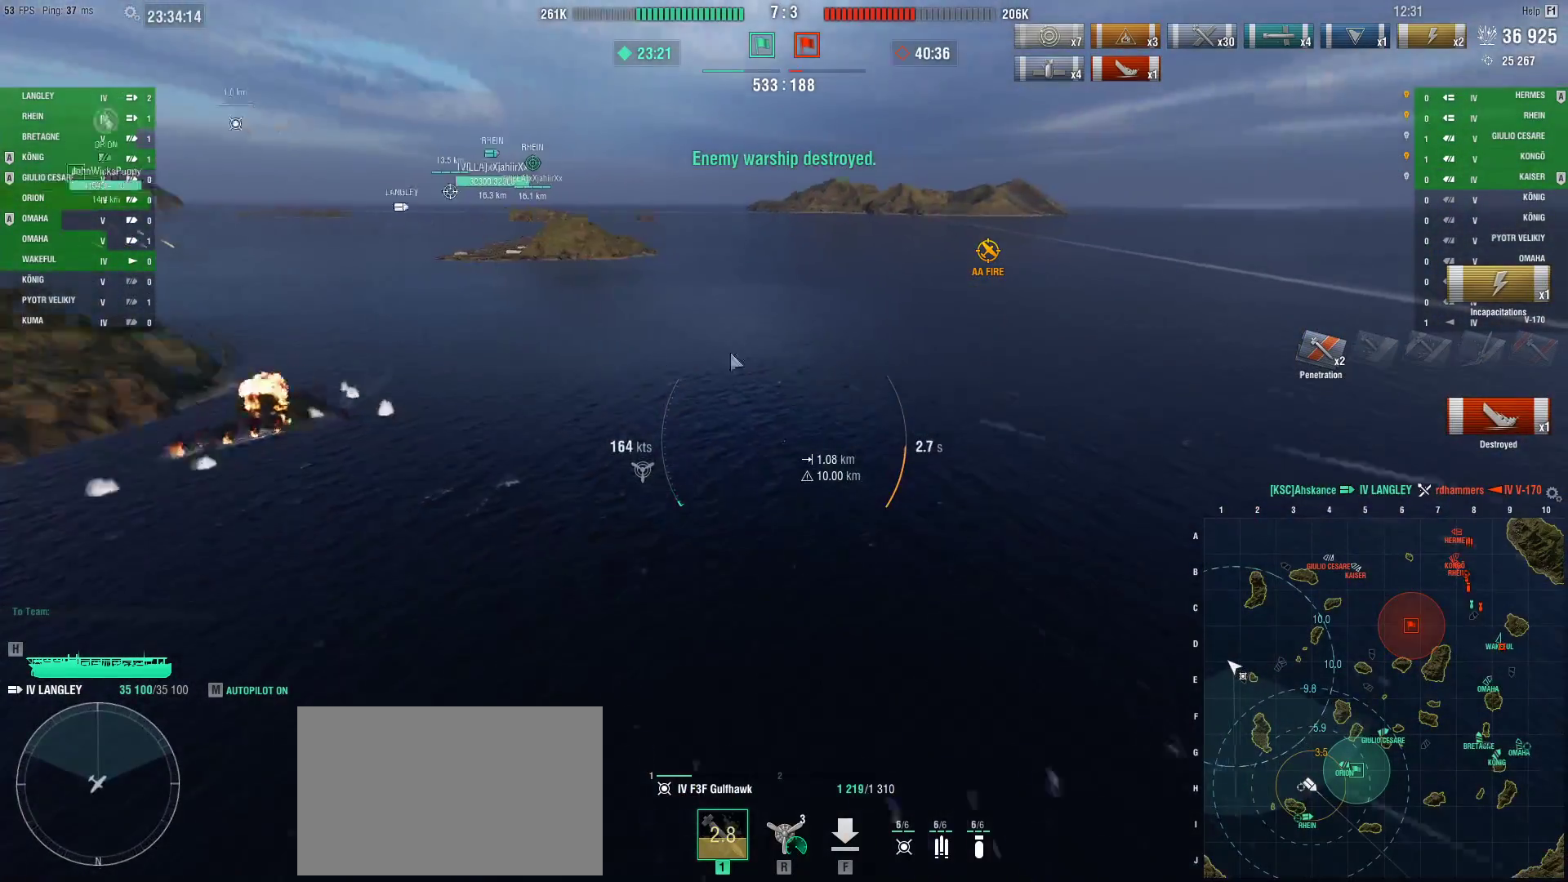
{"keys": ["ctrl"], "mouse": [], "events": []}
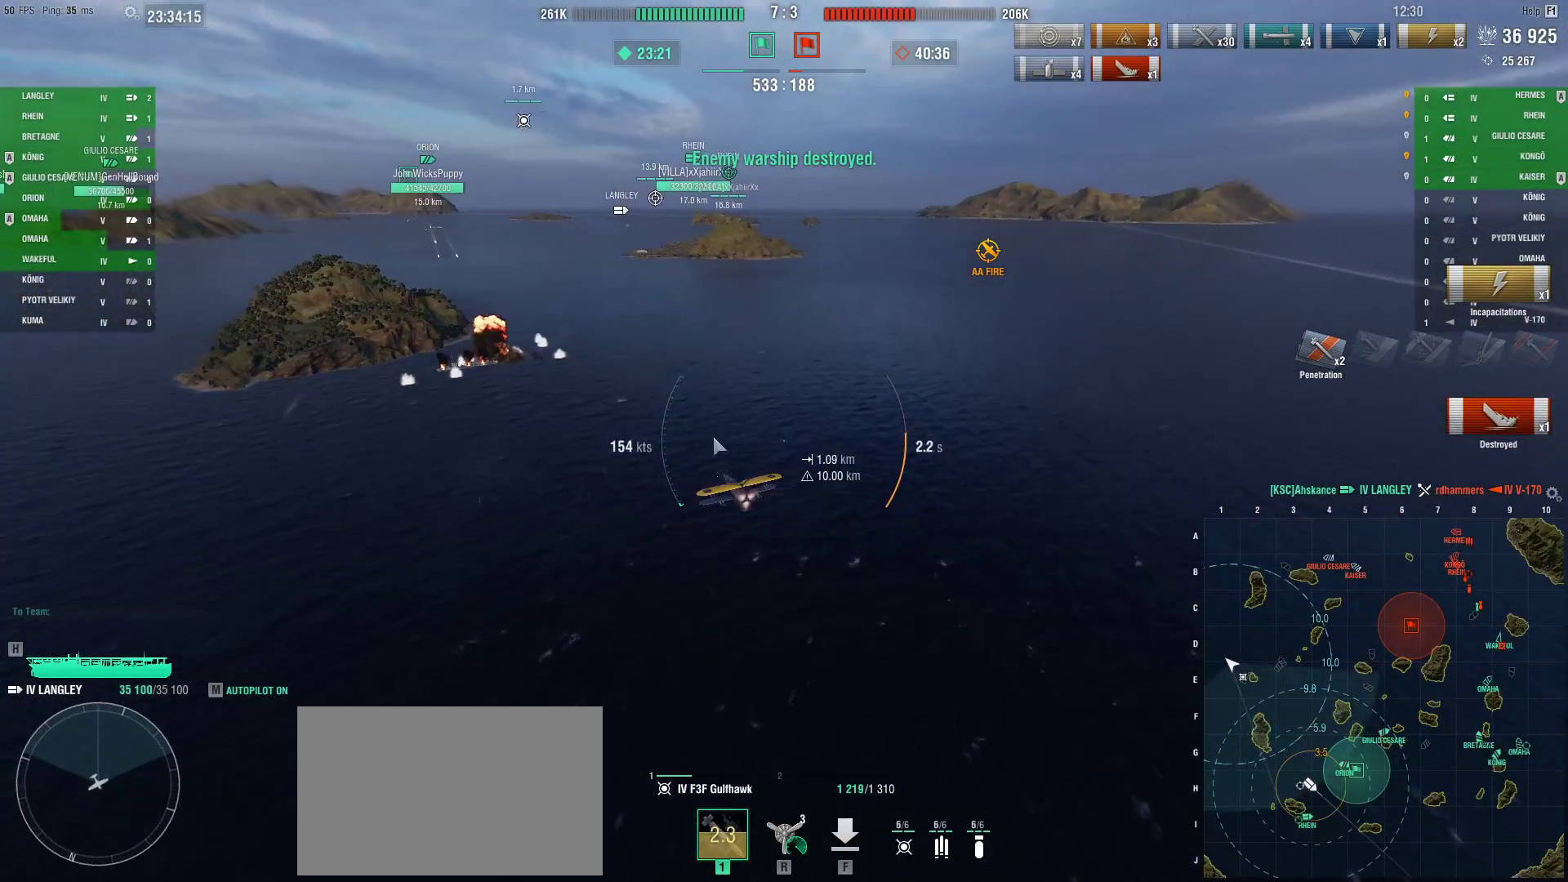
{"keys": ["ctrl"], "mouse": [], "events": []}
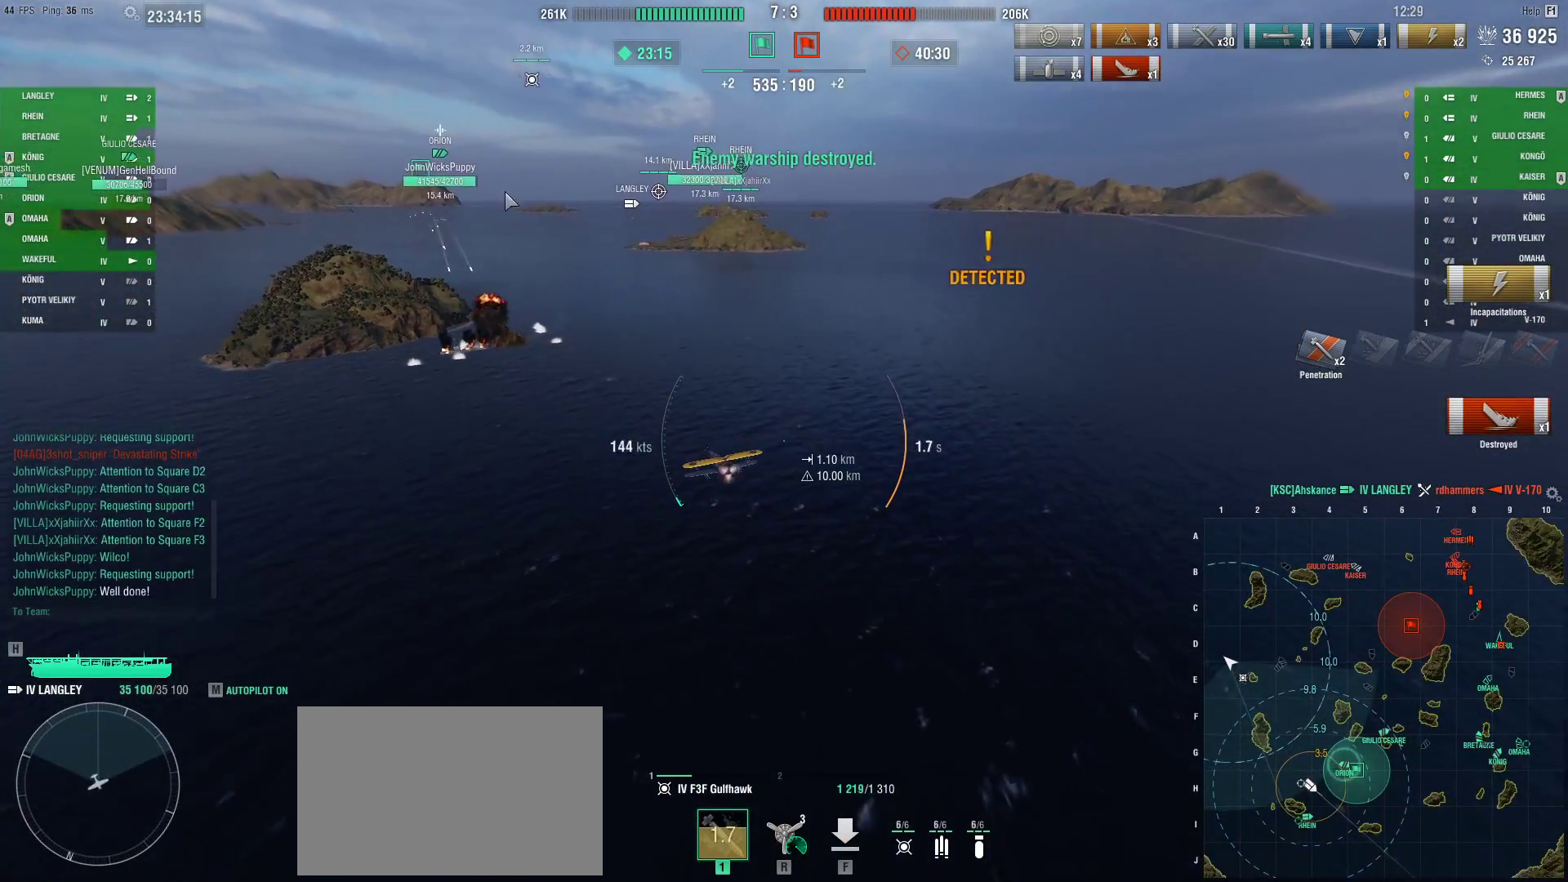
{"keys": ["ctrl"], "mouse": [], "events": []}
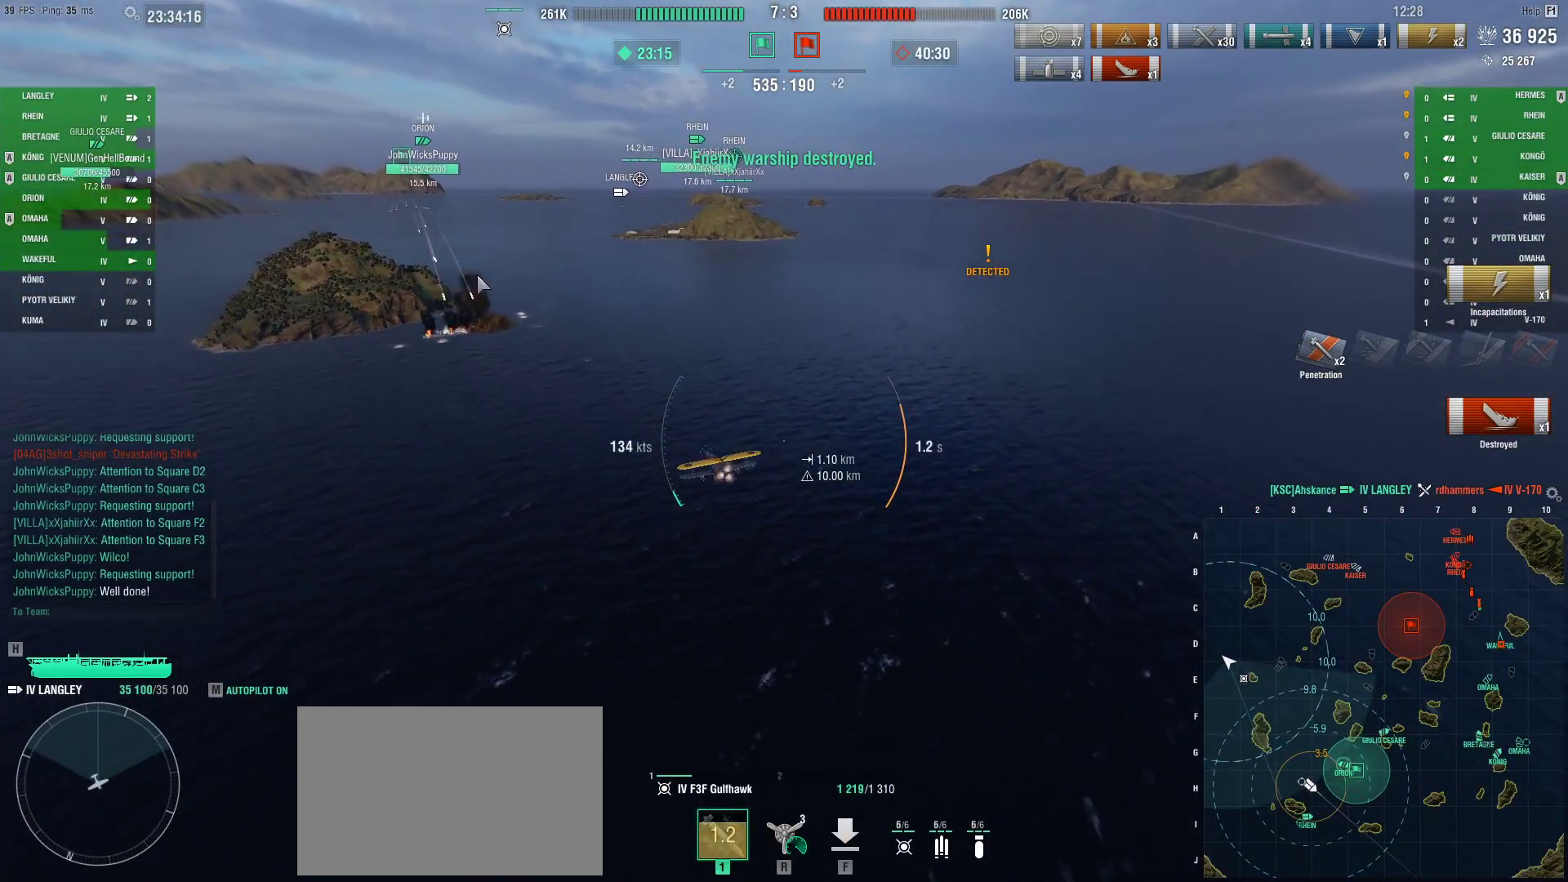
{"keys": ["ctrl"], "mouse": [], "events": []}
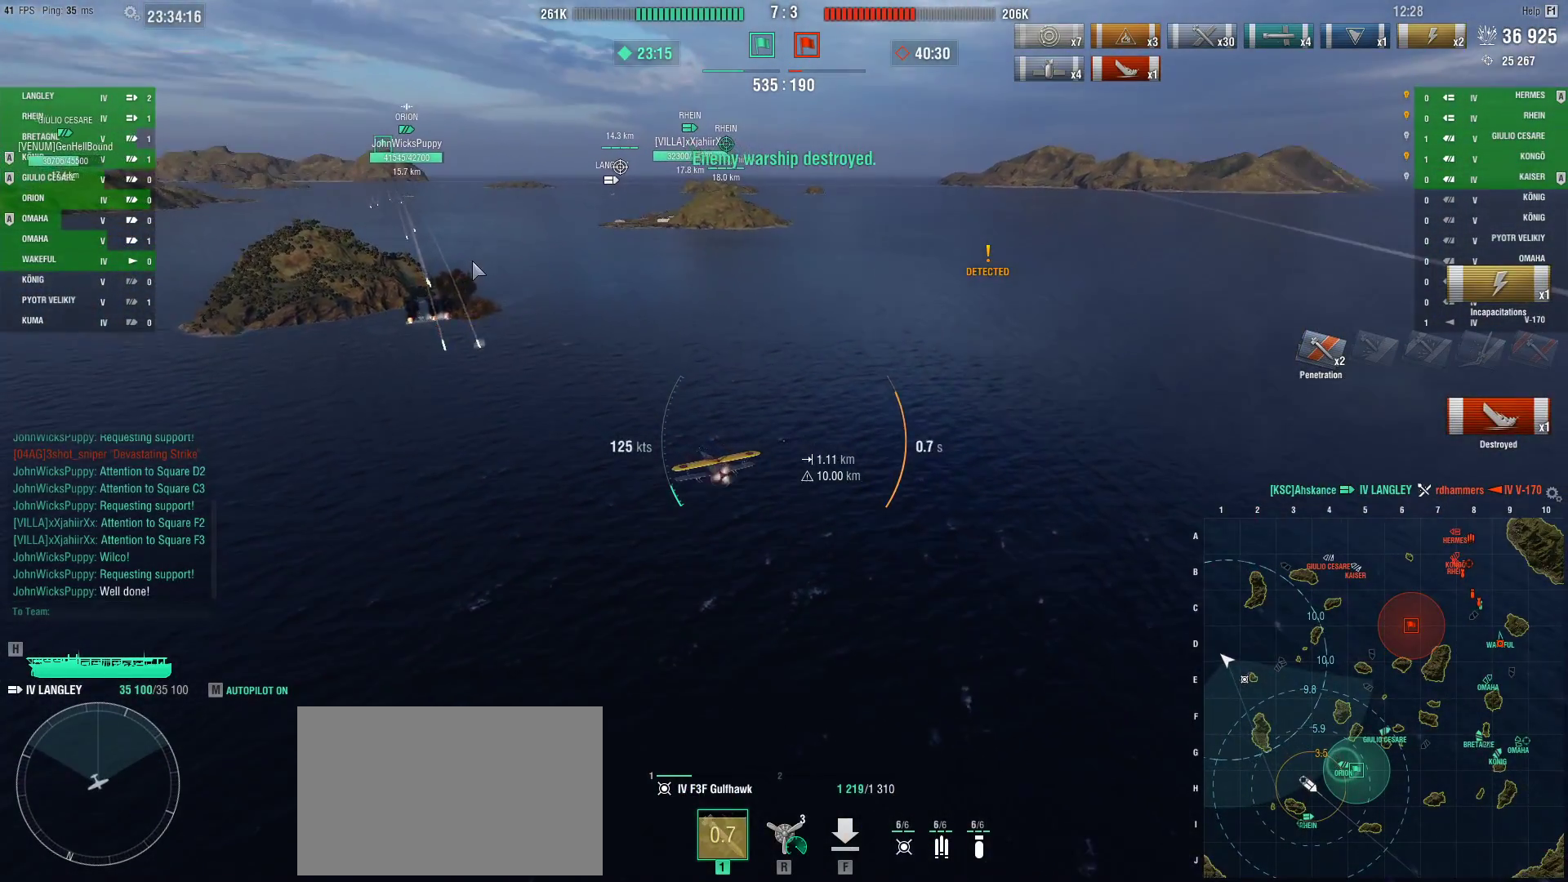
{"keys": ["ctrl"], "mouse": [], "events": [[150, "f", "down"], [300, "f", "up"]]}
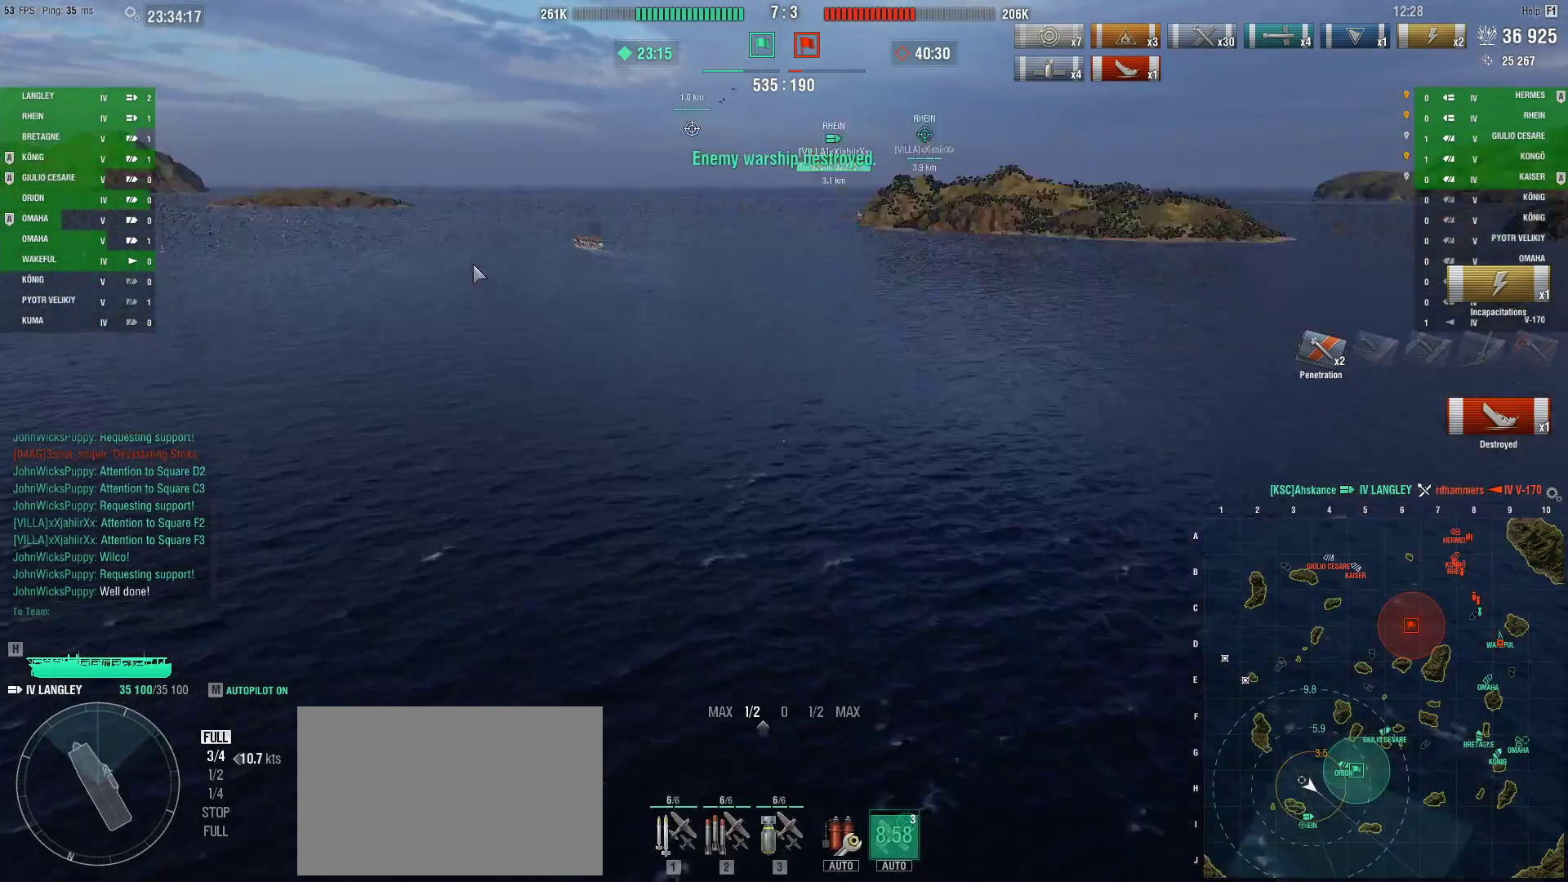
{"keys": [], "mouse": [], "events": [[234, "ctrl", "up"]]}
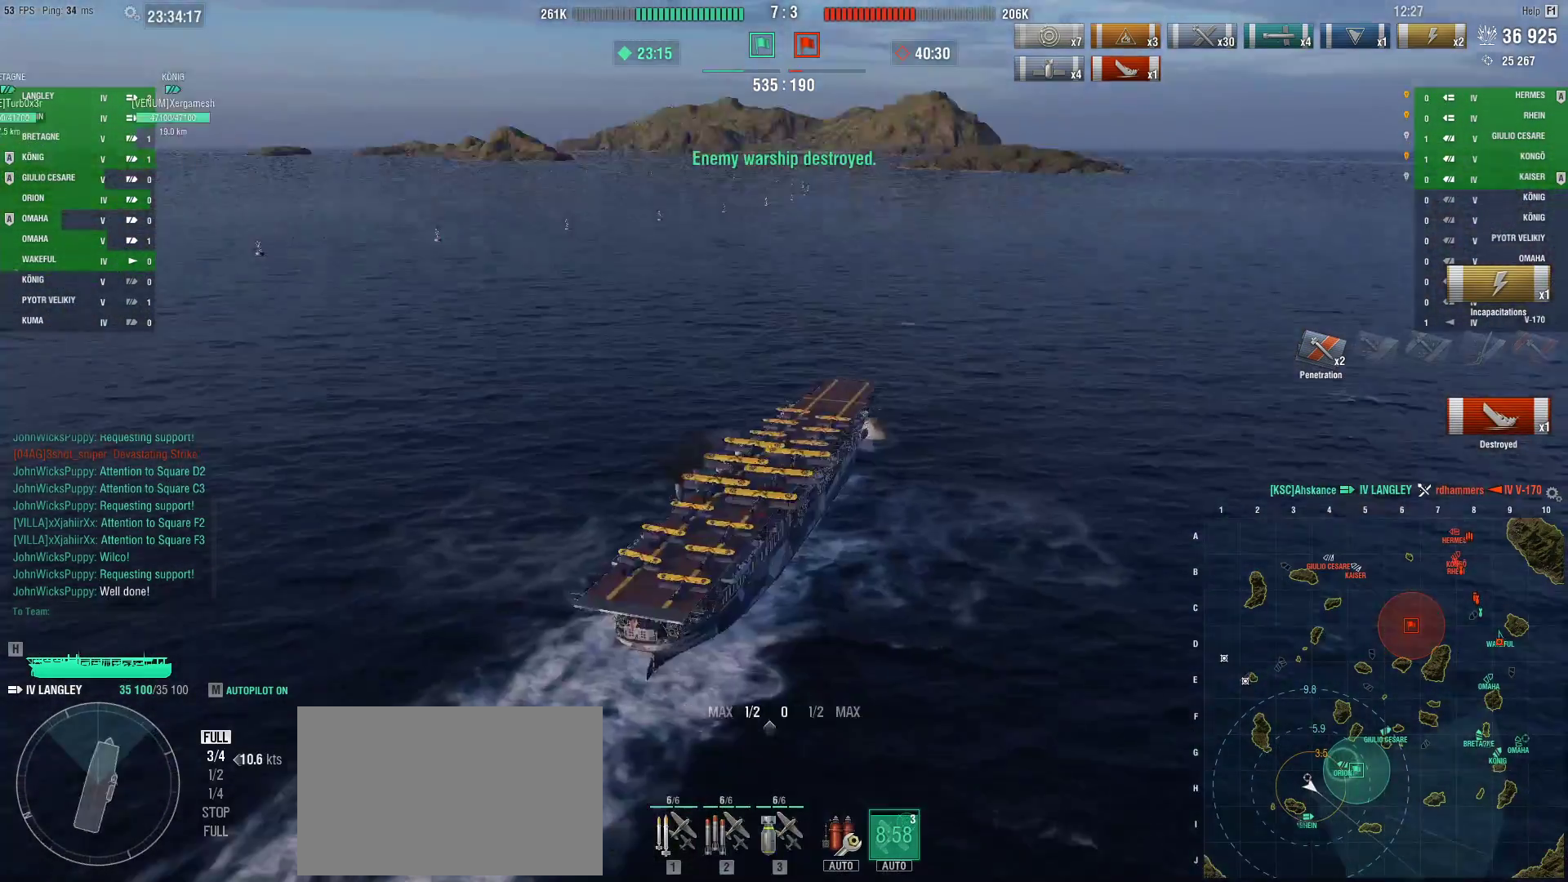
{"keys": [], "mouse": [], "events": []}
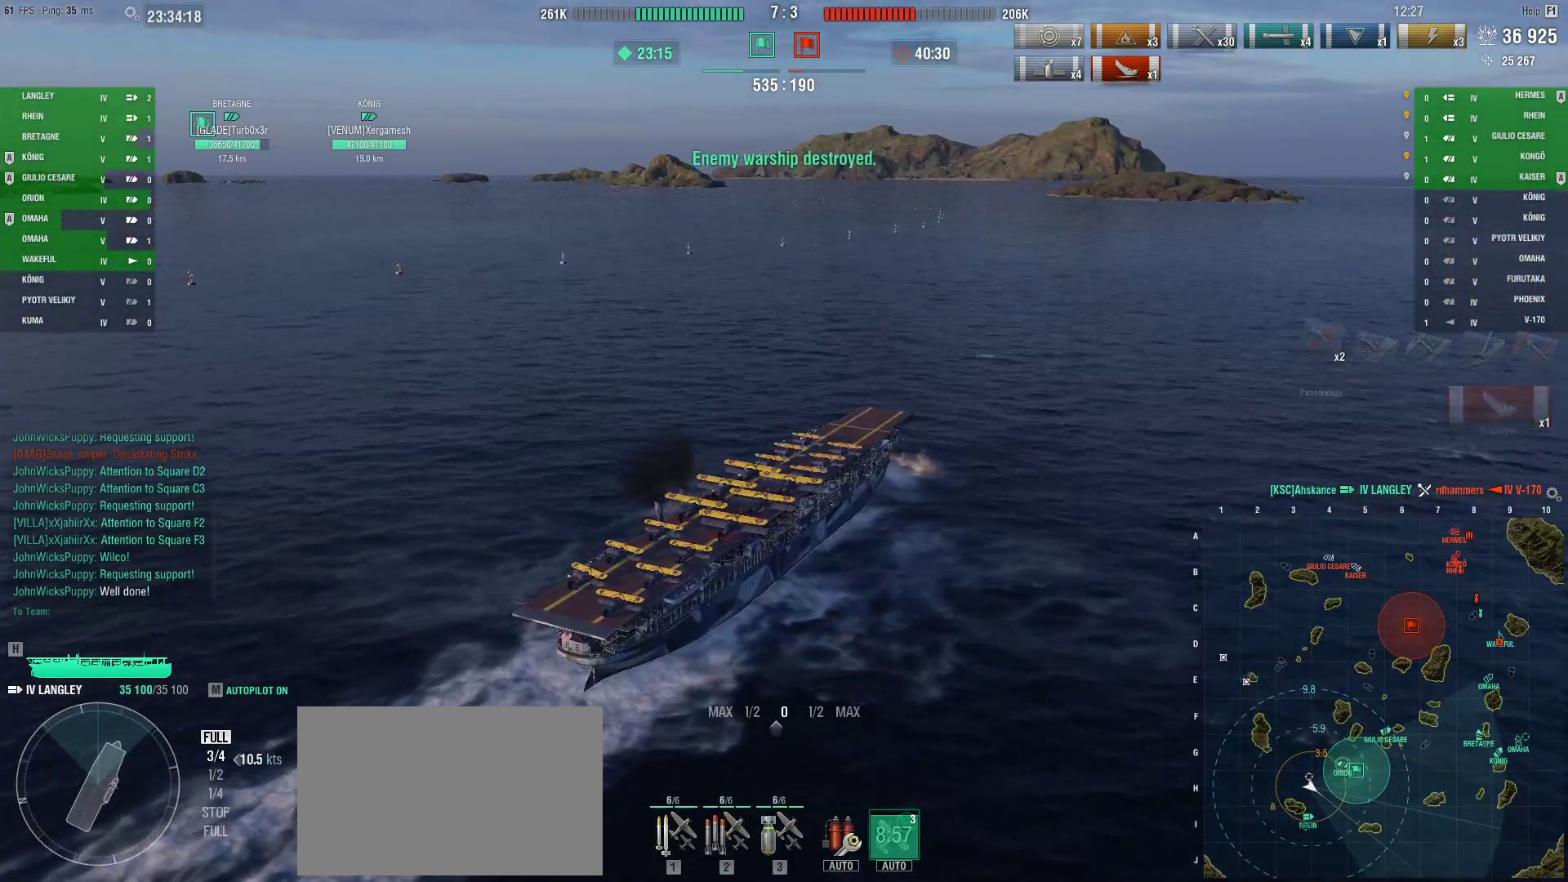
{"keys": [], "mouse": [], "events": [[117, "3", "down"], [167, "3", "up"], [234, "3", "down"], [301, "3", "up"], [384, "3", "down"], [484, "3", "up"]]}
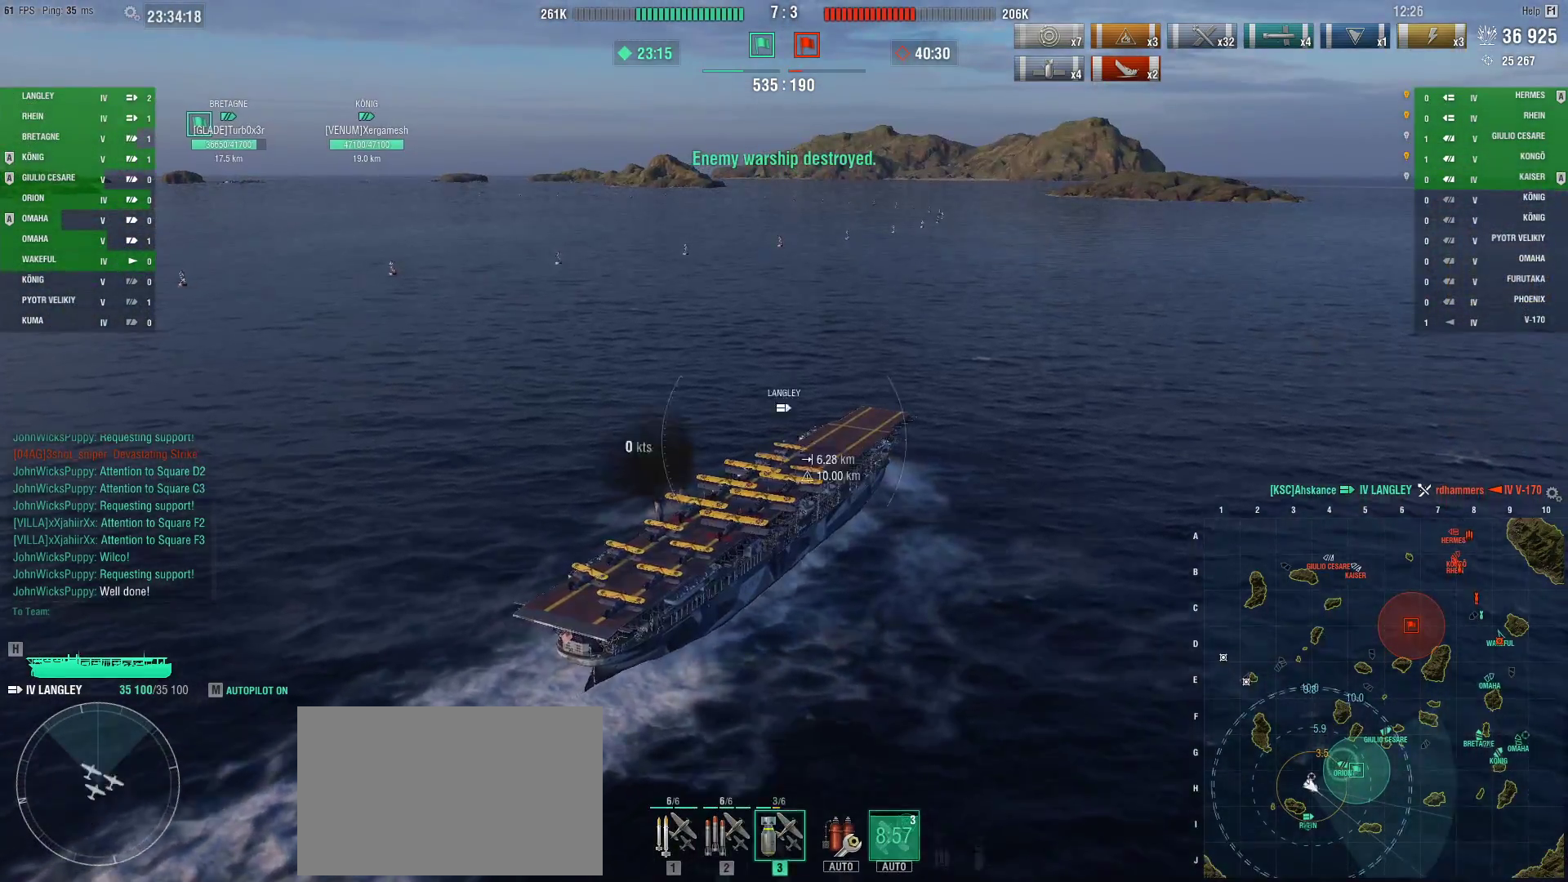
{"keys": ["ctrl"], "mouse": [], "events": [[200, "ctrl", "down"]]}